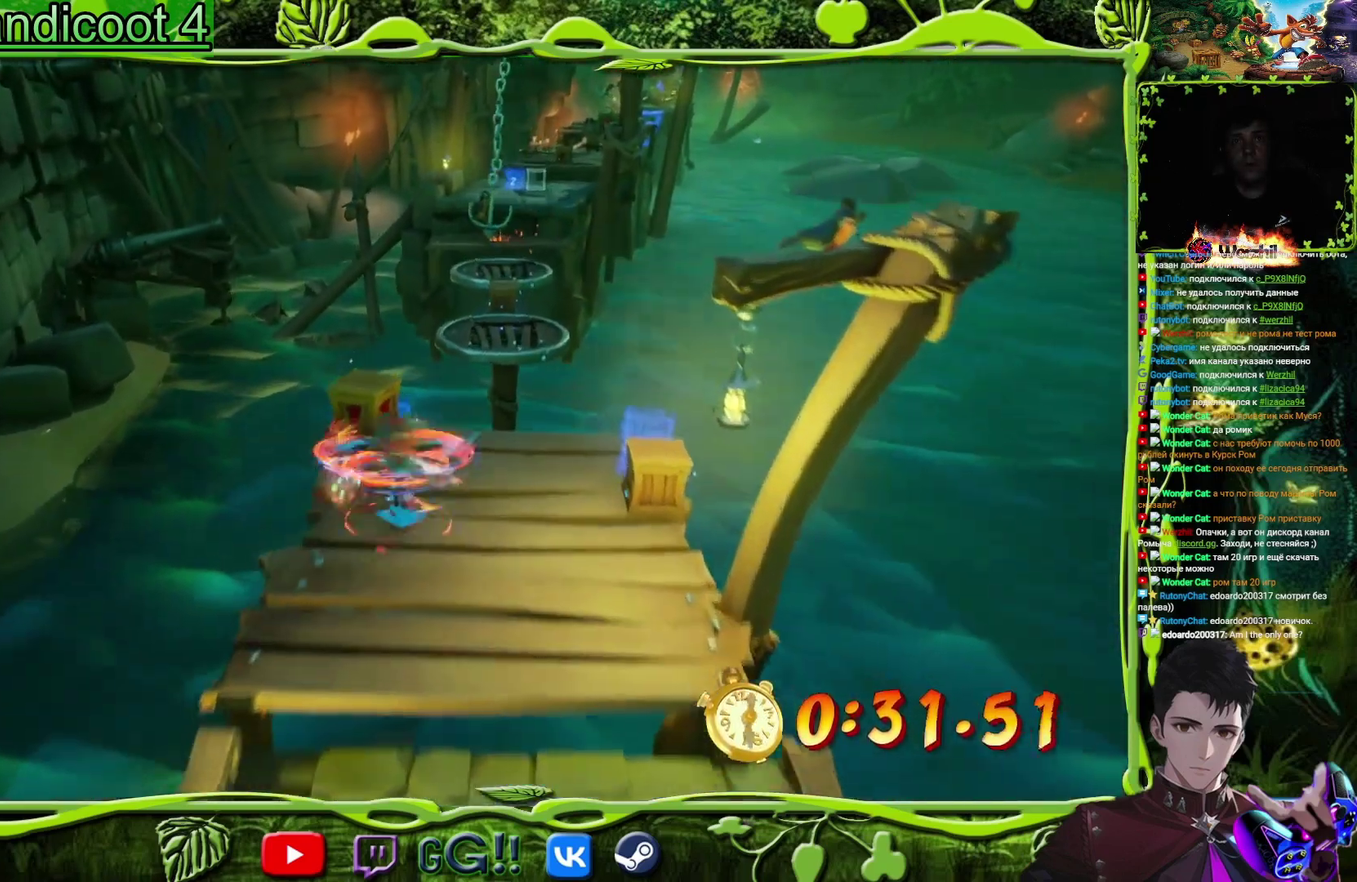
Gameplay with a controller (PlayStation layout); each line is a JSON object with the inputs held at the frame after it. "events" lists button and stick changes between this image and that frame as [ms after this image, input, new state], when the widget could be followed in between. Not read: L3 R2 R3 left_stick right_stick.
{"buttons": ["CROSS", "DPAD_UP"], "events": [[66, "SQUARE", "down"], [133, "DPAD_RIGHT", "down"], [183, "SQUARE", "up"], [250, "DPAD_RIGHT", "up"], [283, "CROSS", "down"]]}
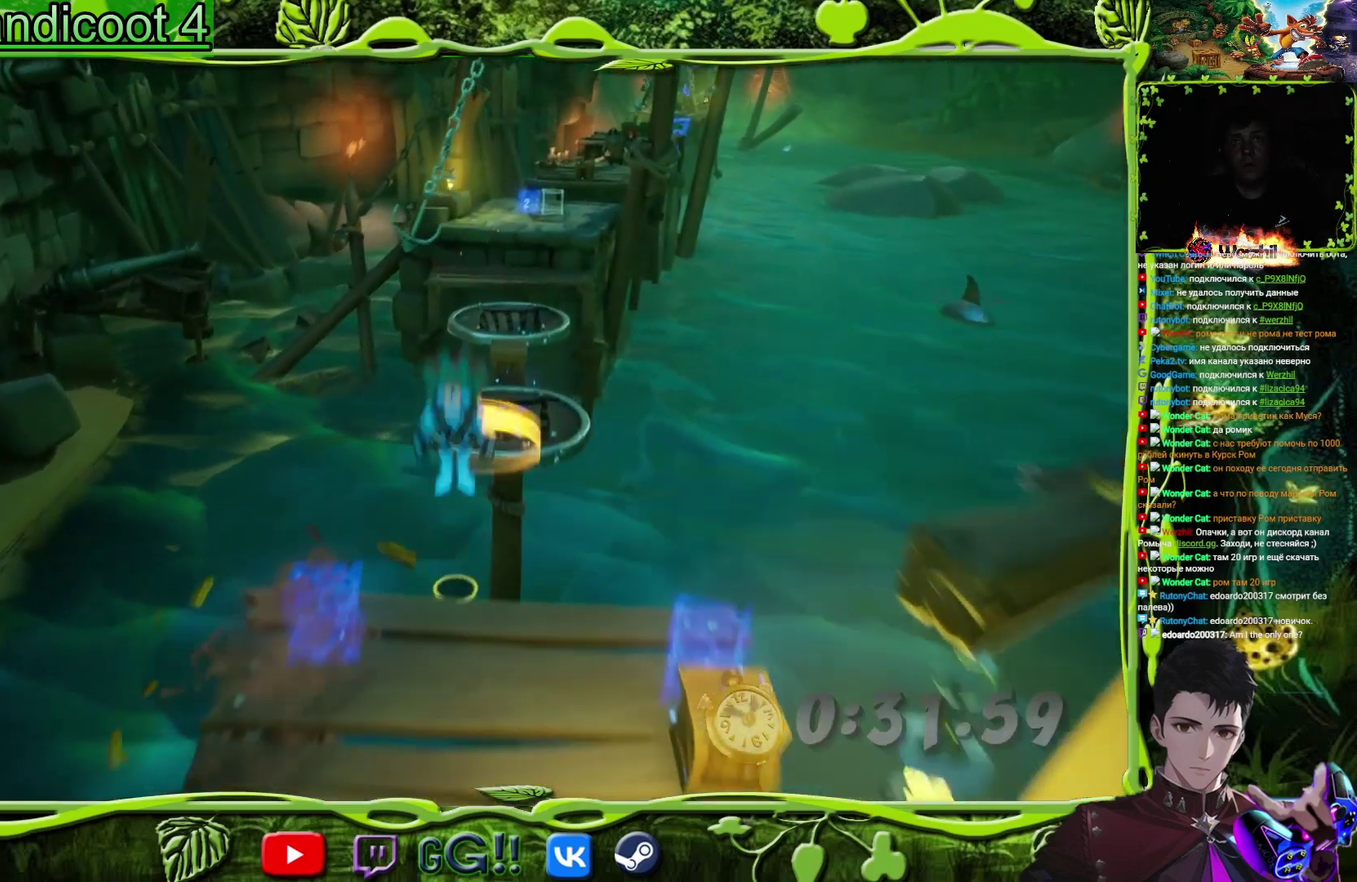
{"buttons": ["DPAD_UP"], "events": [[184, "DPAD_RIGHT", "down"], [217, "CROSS", "up"], [317, "DPAD_RIGHT", "up"]]}
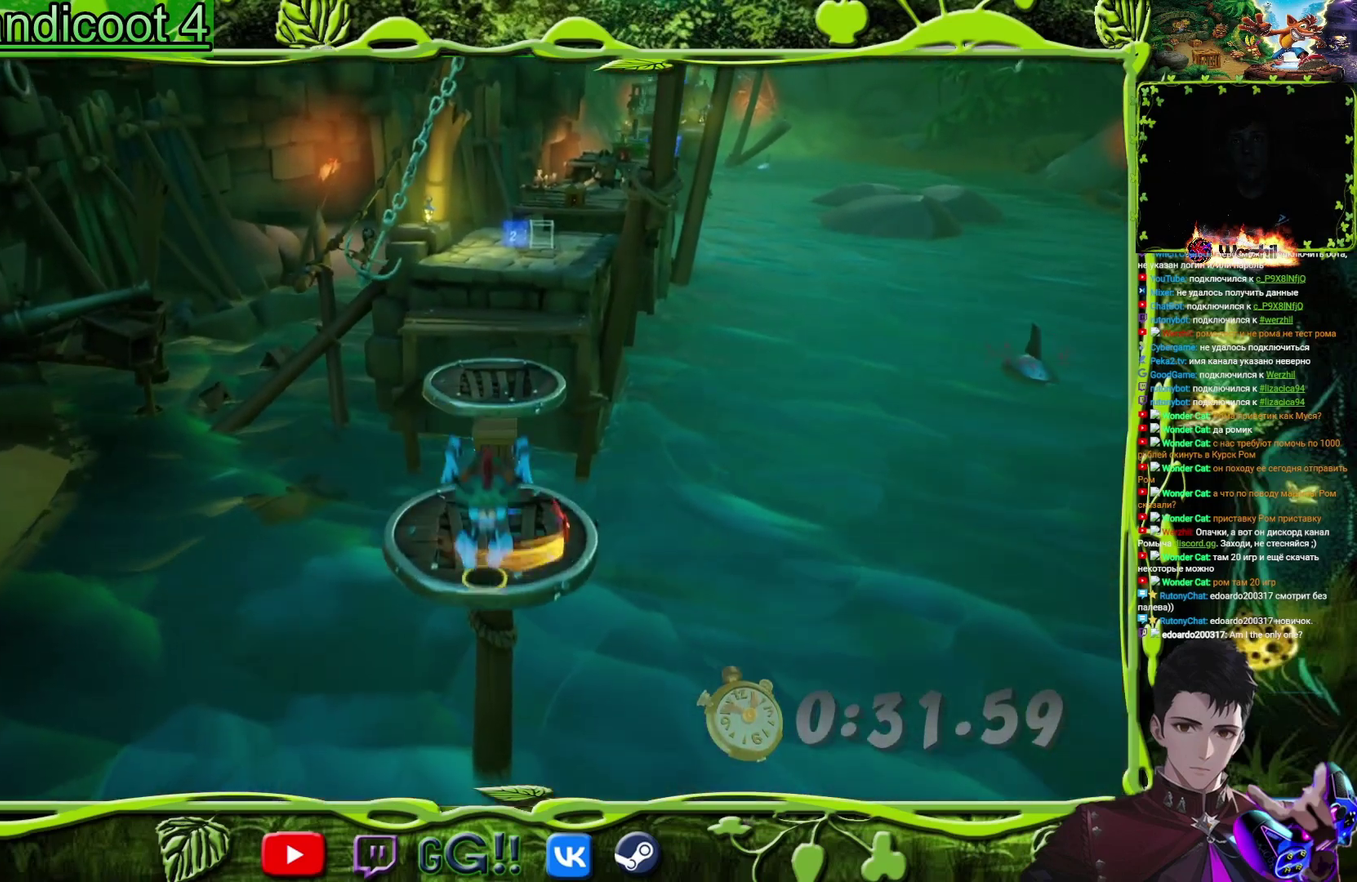
{"buttons": ["CROSS", "DPAD_UP"], "events": [[267, "DPAD_LEFT", "down"], [400, "CROSS", "down"], [400, "DPAD_LEFT", "up"]]}
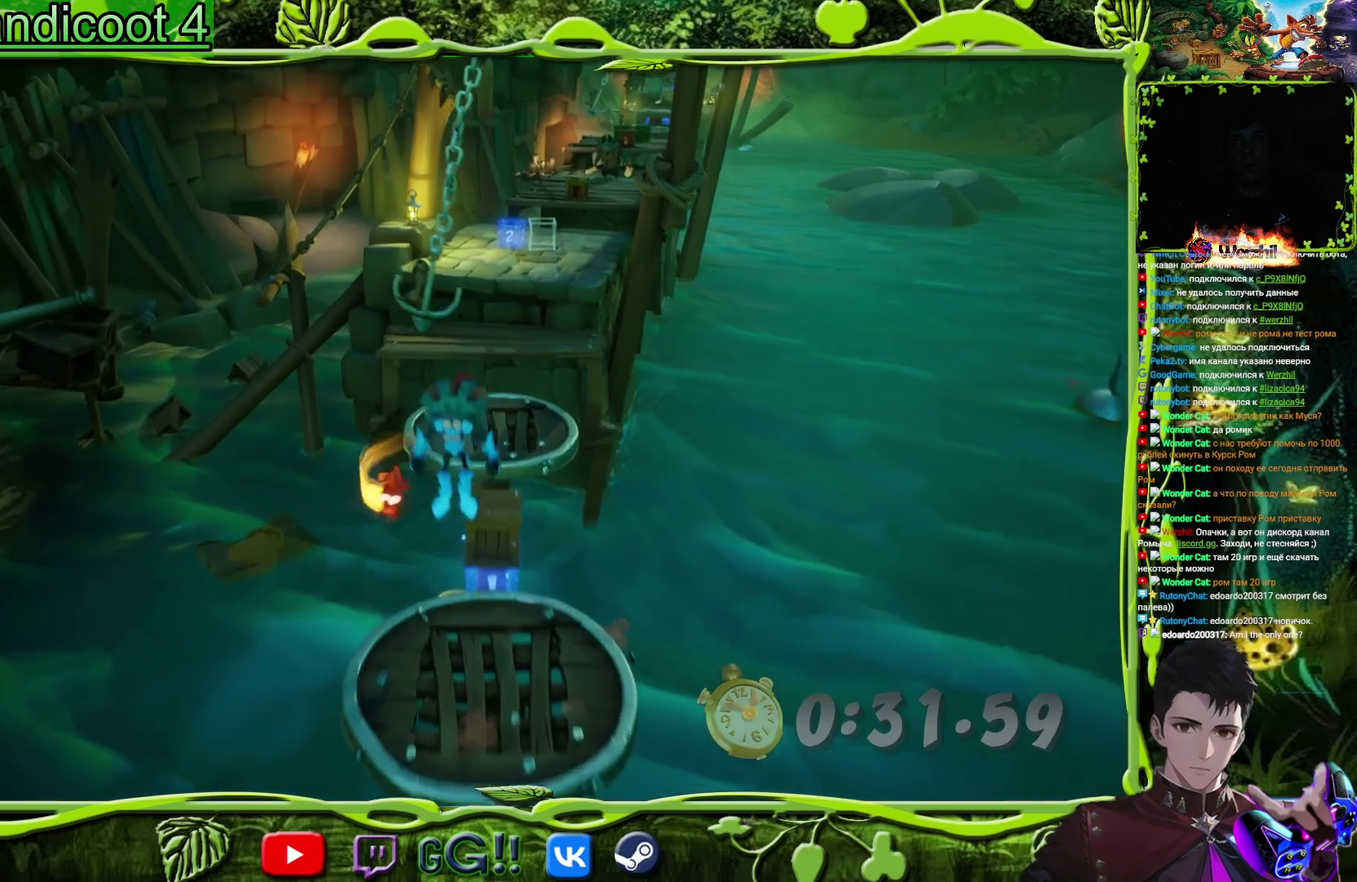
{"buttons": ["DPAD_UP"], "events": [[50, "SQUARE", "down"], [150, "DPAD_RIGHT", "down"], [234, "SQUARE", "up"], [284, "CROSS", "up"], [334, "DPAD_RIGHT", "up"]]}
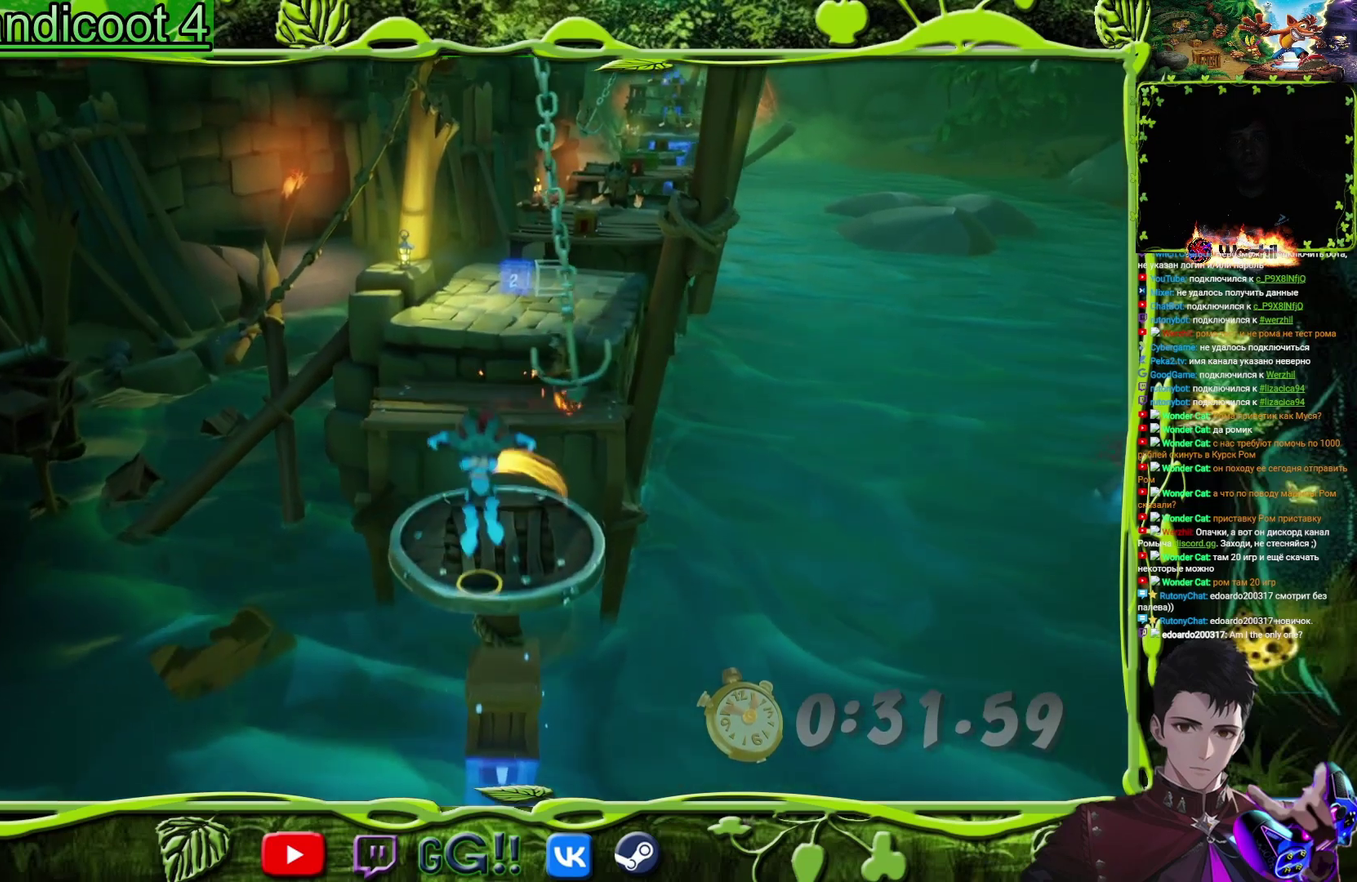
{"buttons": ["CROSS", "DPAD_UP"], "events": [[350, "CROSS", "down"]]}
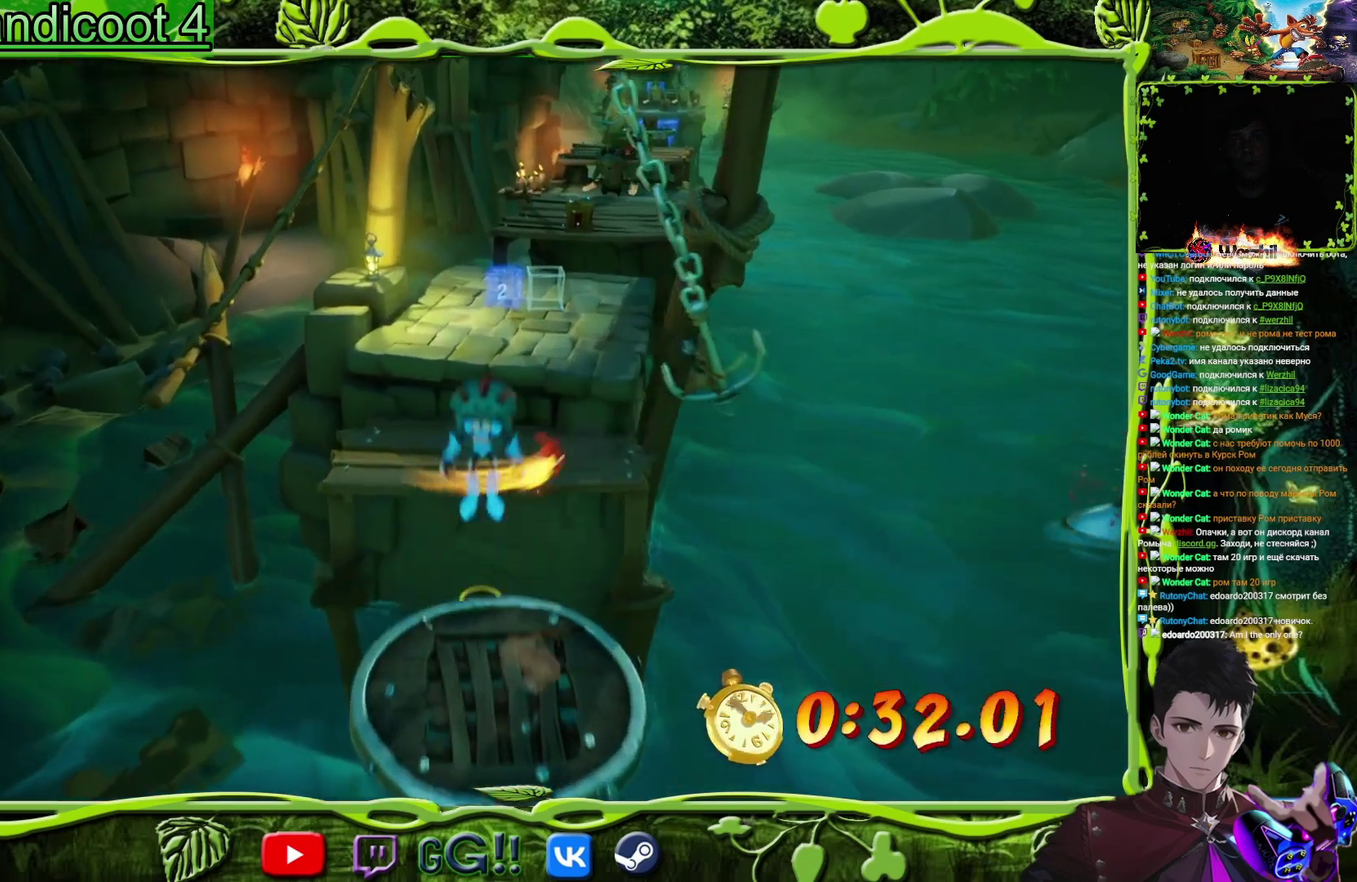
{"buttons": ["DPAD_UP"], "events": [[184, "DPAD_LEFT", "down"], [251, "CROSS", "up"], [484, "DPAD_LEFT", "up"]]}
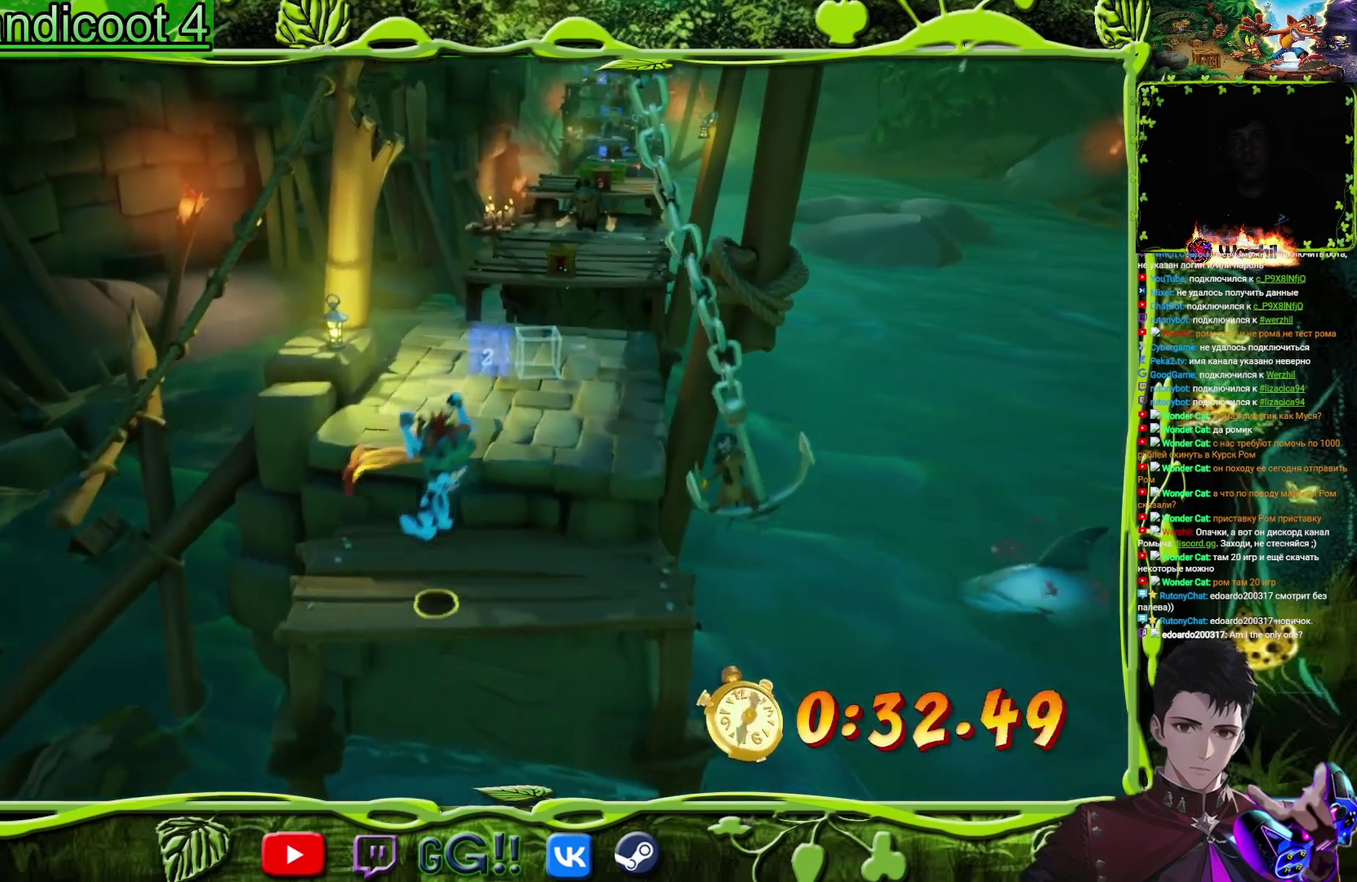
{"buttons": ["TRIANGLE", "DPAD_UP"], "events": [[234, "CROSS", "down"], [384, "CROSS", "up"], [467, "TRIANGLE", "down"]]}
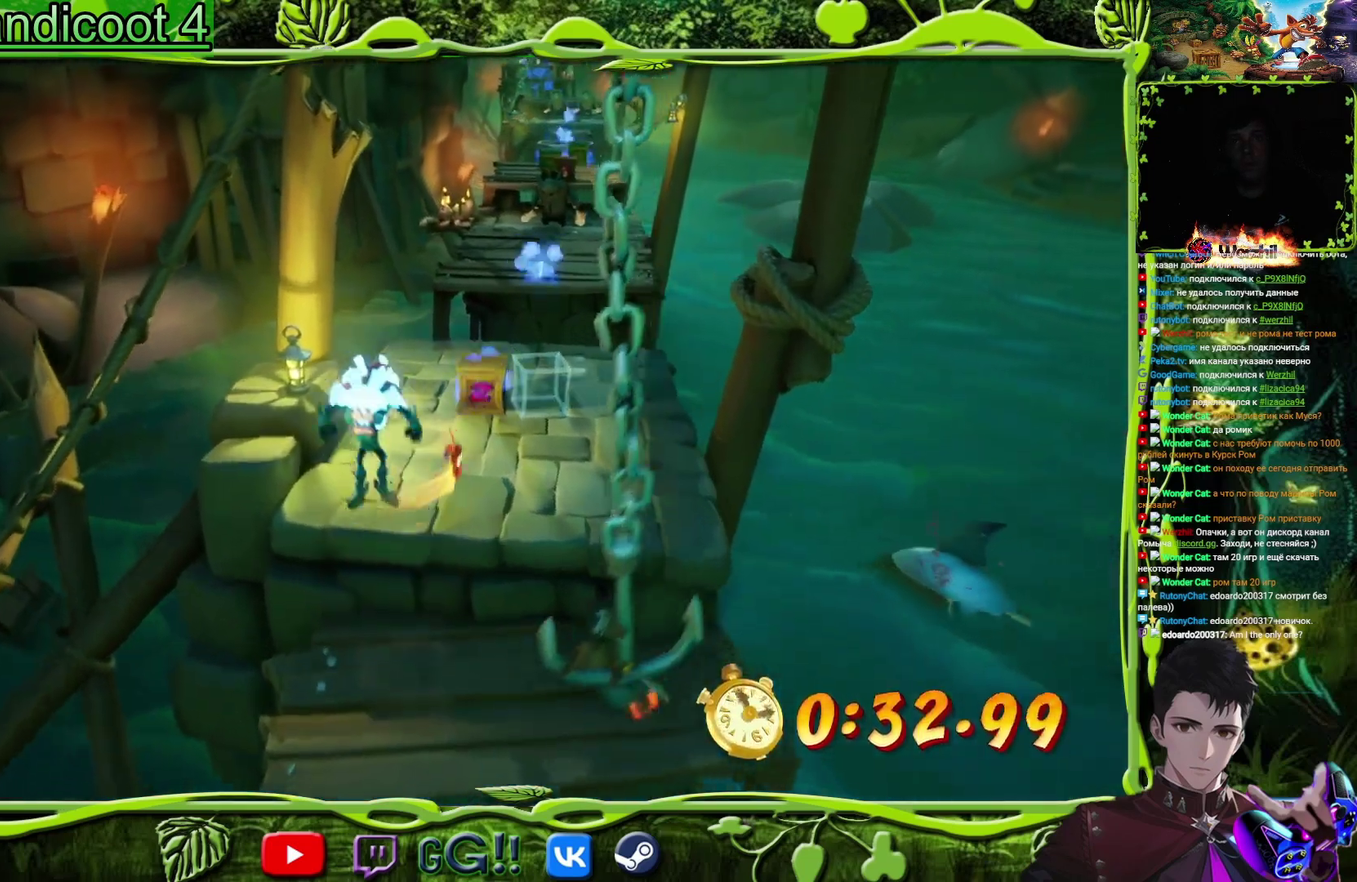
{"buttons": ["SQUARE", "DPAD_UP", "DPAD_RIGHT"], "events": [[83, "DPAD_RIGHT", "down"], [83, "TRIANGLE", "up"], [500, "SQUARE", "down"]]}
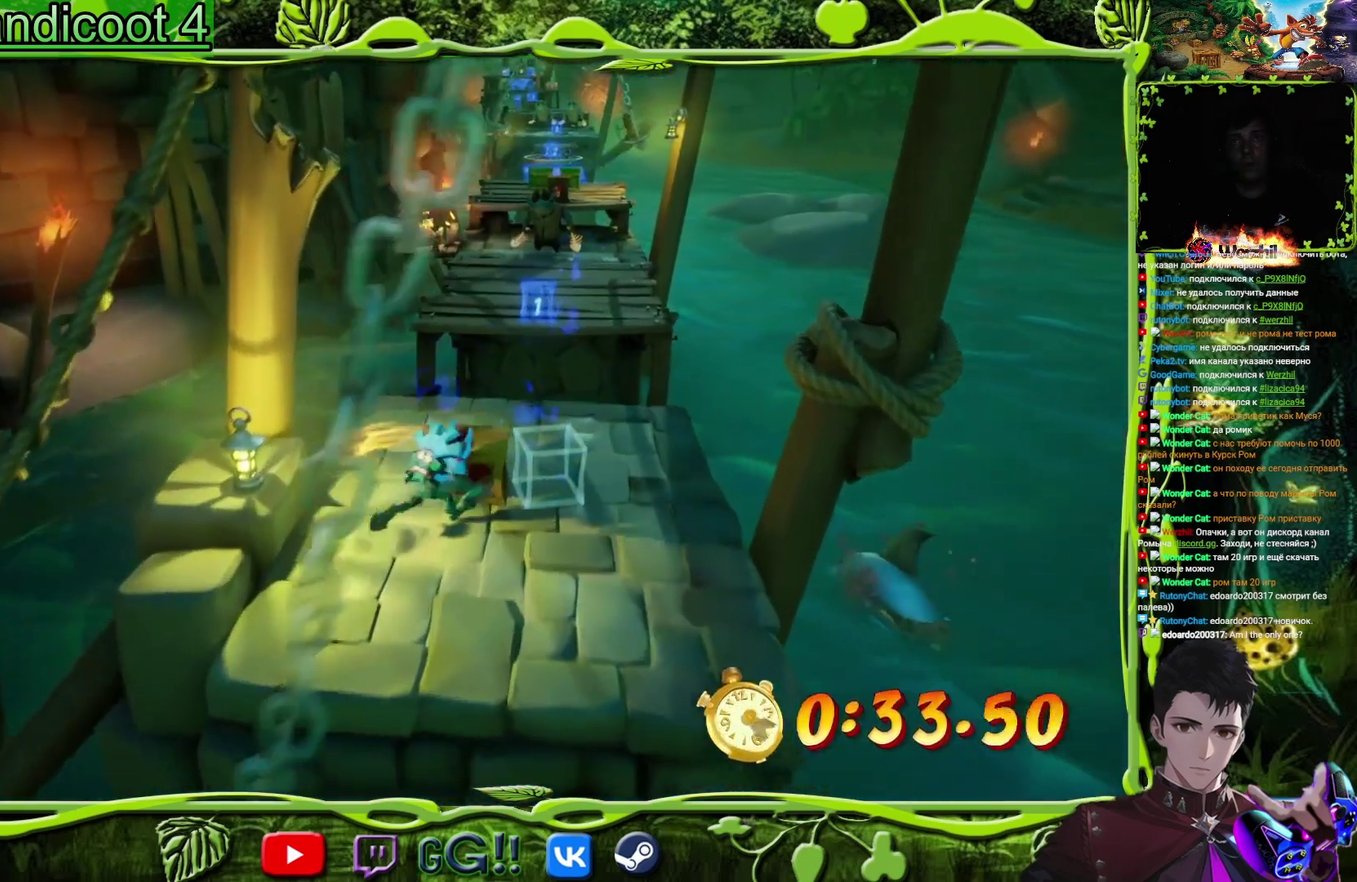
{"buttons": ["DPAD_UP"], "events": [[33, "DPAD_RIGHT", "up"], [167, "SQUARE", "up"]]}
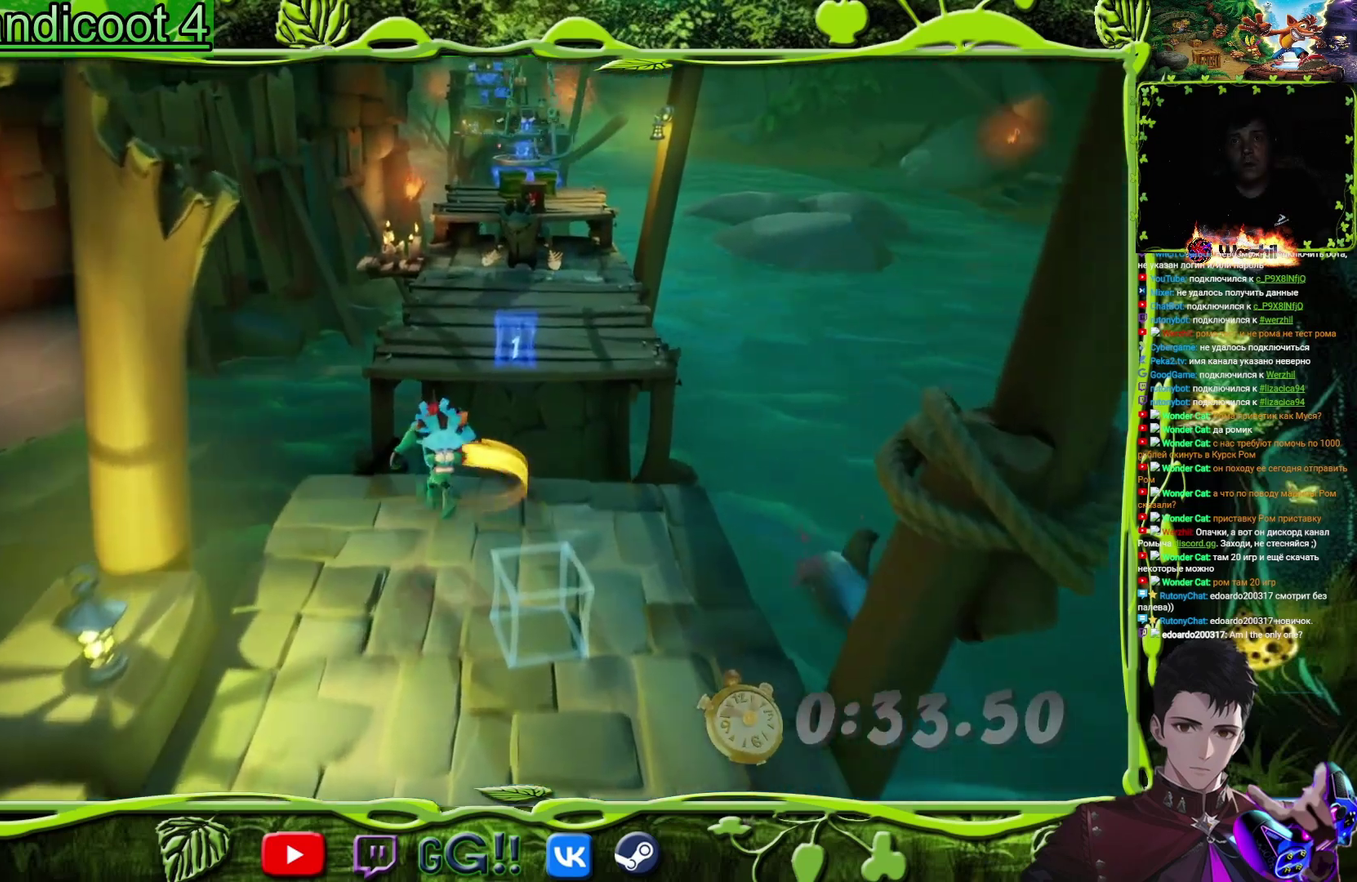
{"buttons": ["CROSS", "DPAD_UP"], "events": [[200, "CROSS", "down"]]}
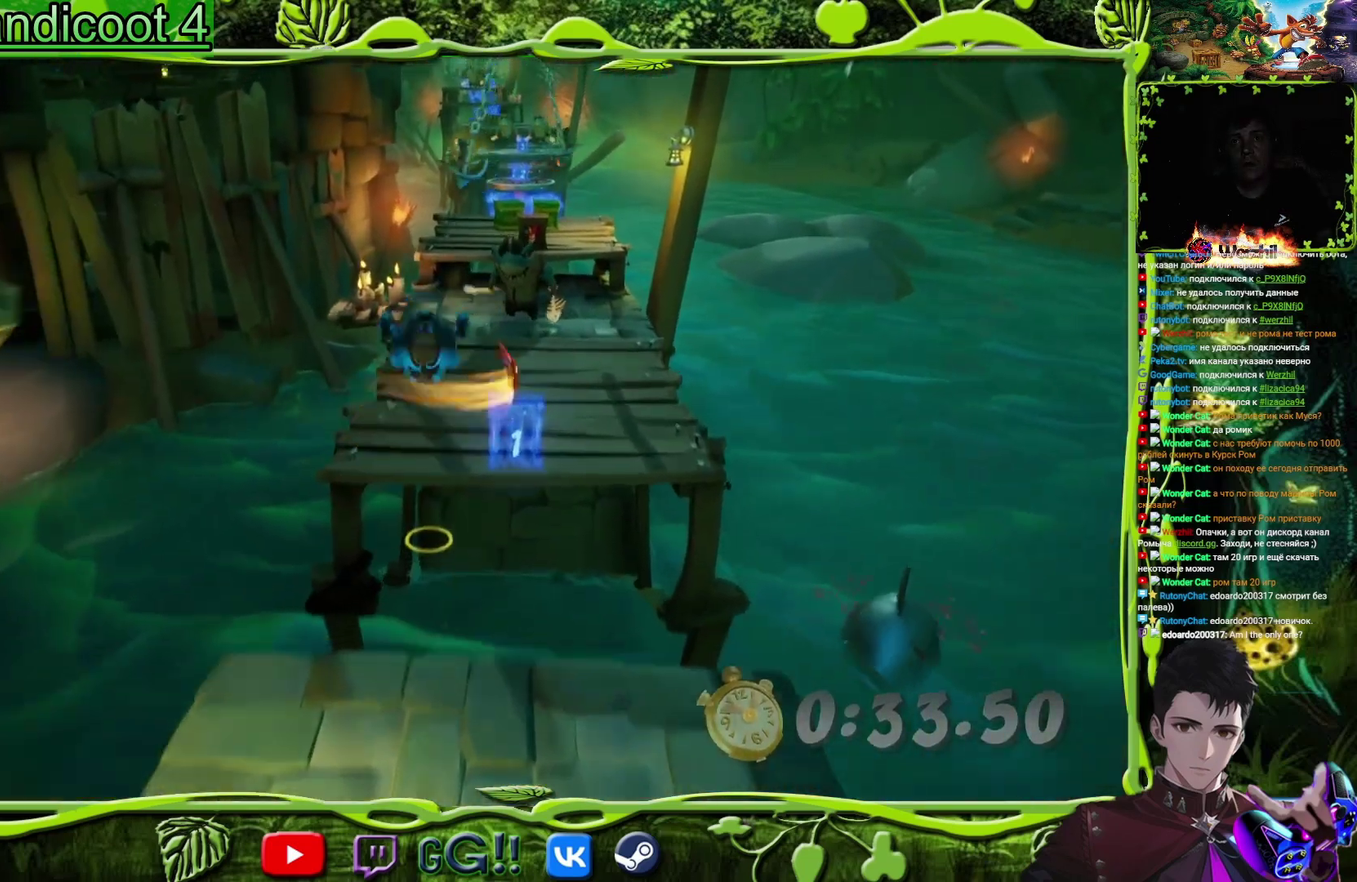
{"buttons": ["DPAD_UP", "DPAD_RIGHT"], "events": [[17, "TRIANGLE", "down"], [33, "CROSS", "up"], [100, "DPAD_RIGHT", "down"], [117, "TRIANGLE", "up"], [267, "SQUARE", "down"], [434, "SQUARE", "up"]]}
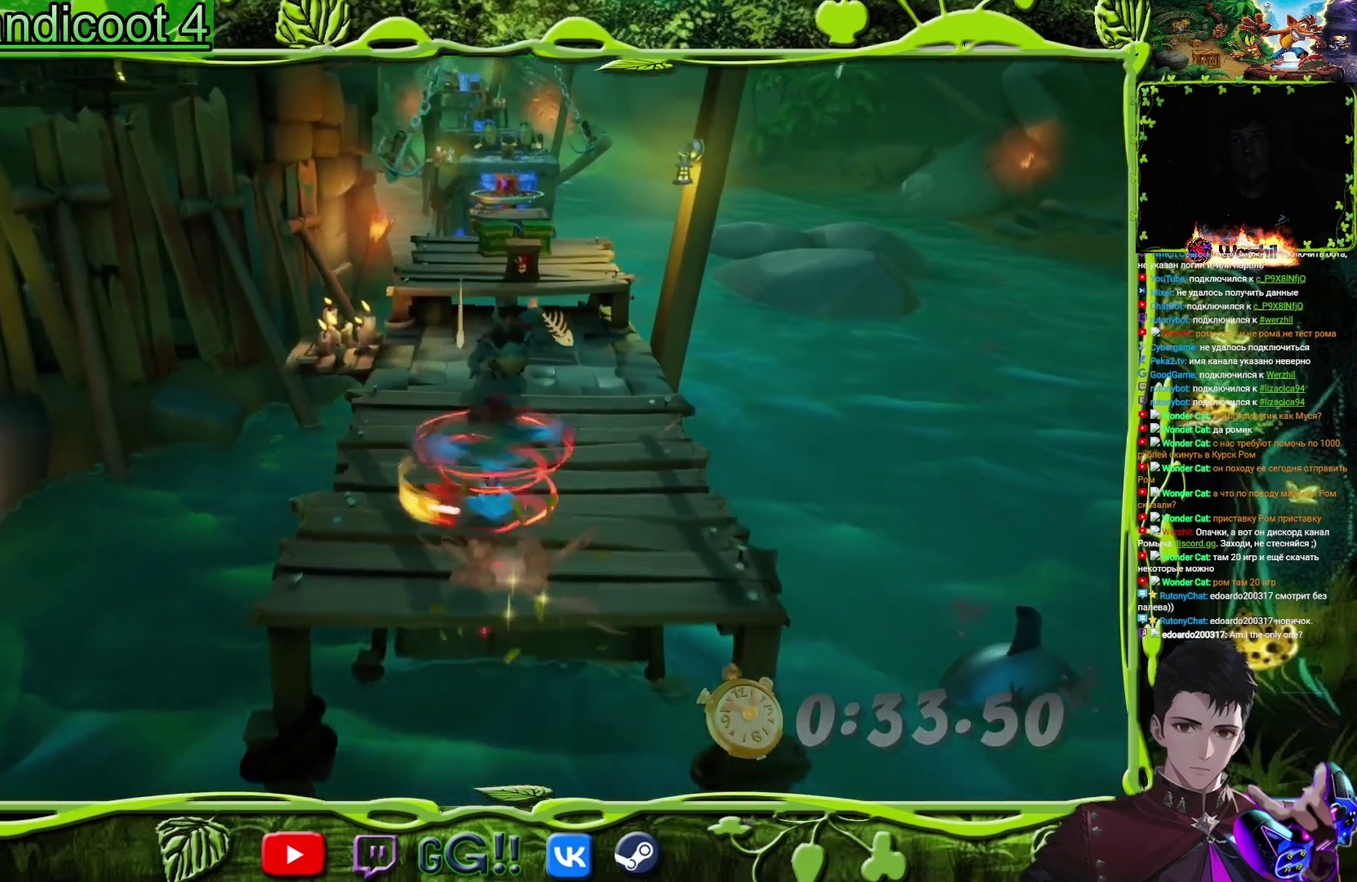
{"buttons": ["CIRCLE", "DPAD_UP"], "events": [[317, "DPAD_RIGHT", "up"], [417, "CIRCLE", "down"]]}
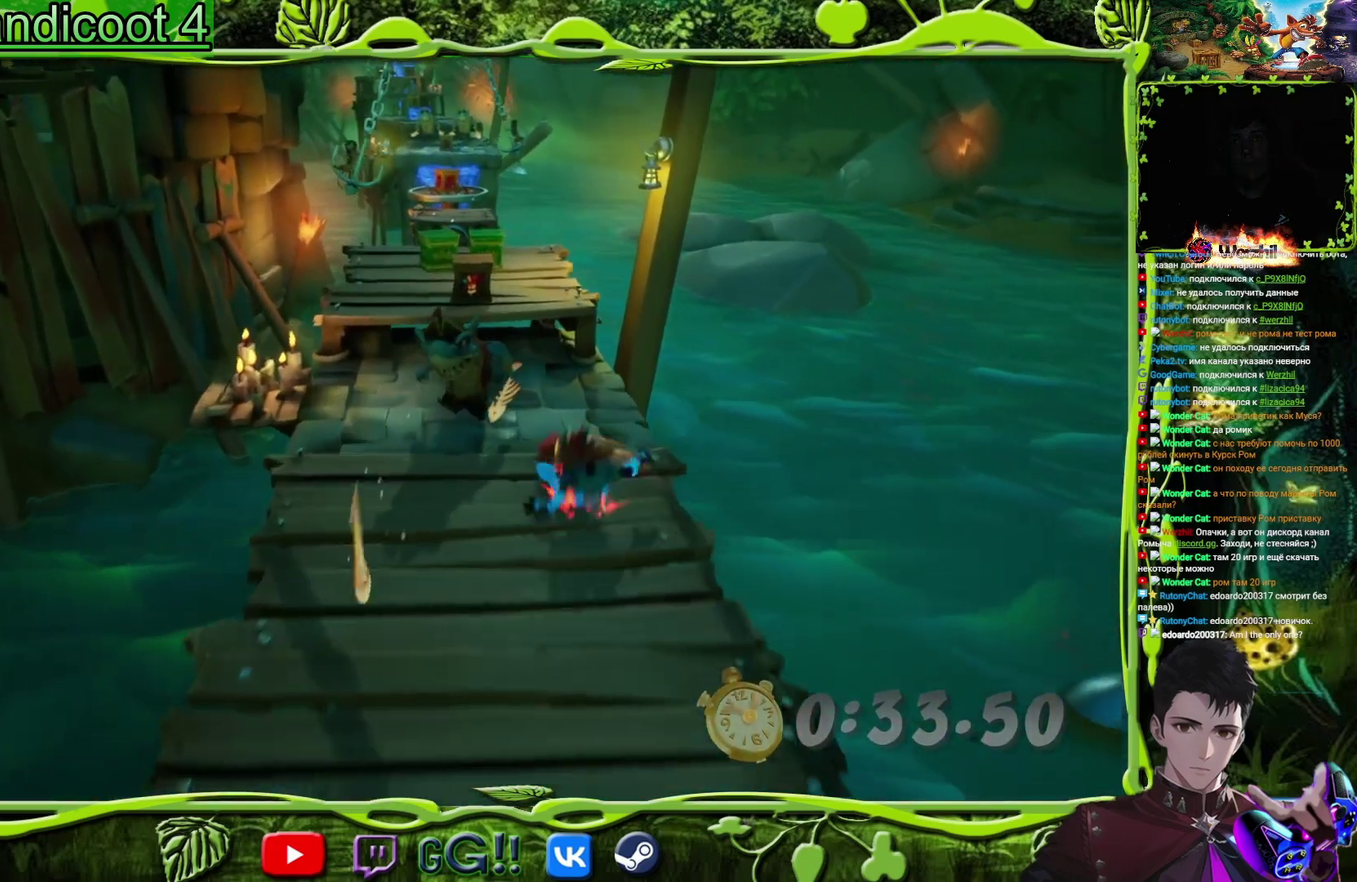
{"buttons": ["DPAD_UP", "DPAD_LEFT"], "events": [[33, "CIRCLE", "up"], [134, "SQUARE", "down"], [250, "SQUARE", "up"], [350, "CROSS", "down"], [484, "CROSS", "up"], [484, "DPAD_LEFT", "down"]]}
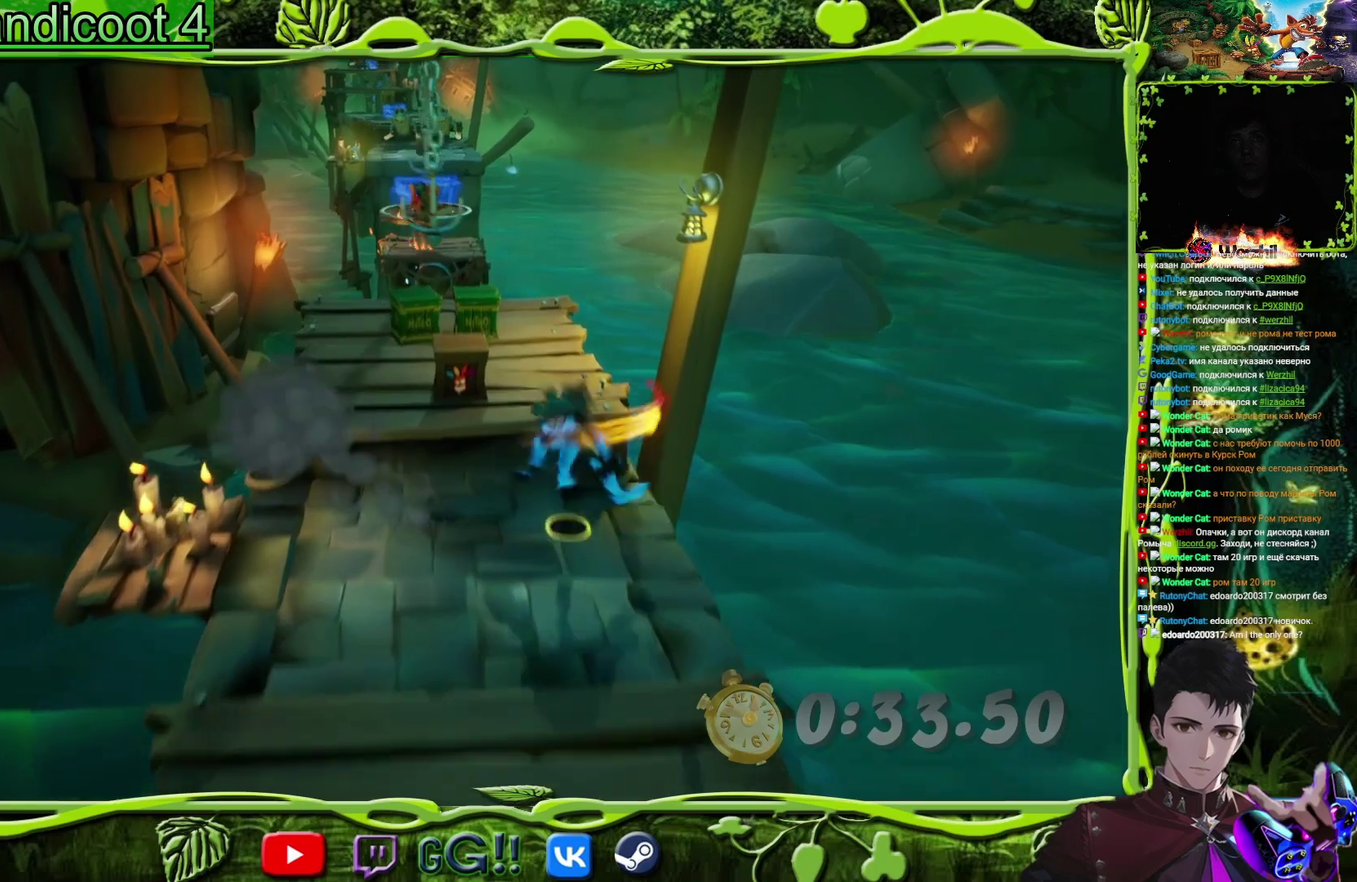
{"buttons": ["DPAD_UP"], "events": [[216, "DPAD_LEFT", "up"], [266, "SQUARE", "down"], [417, "SQUARE", "up"]]}
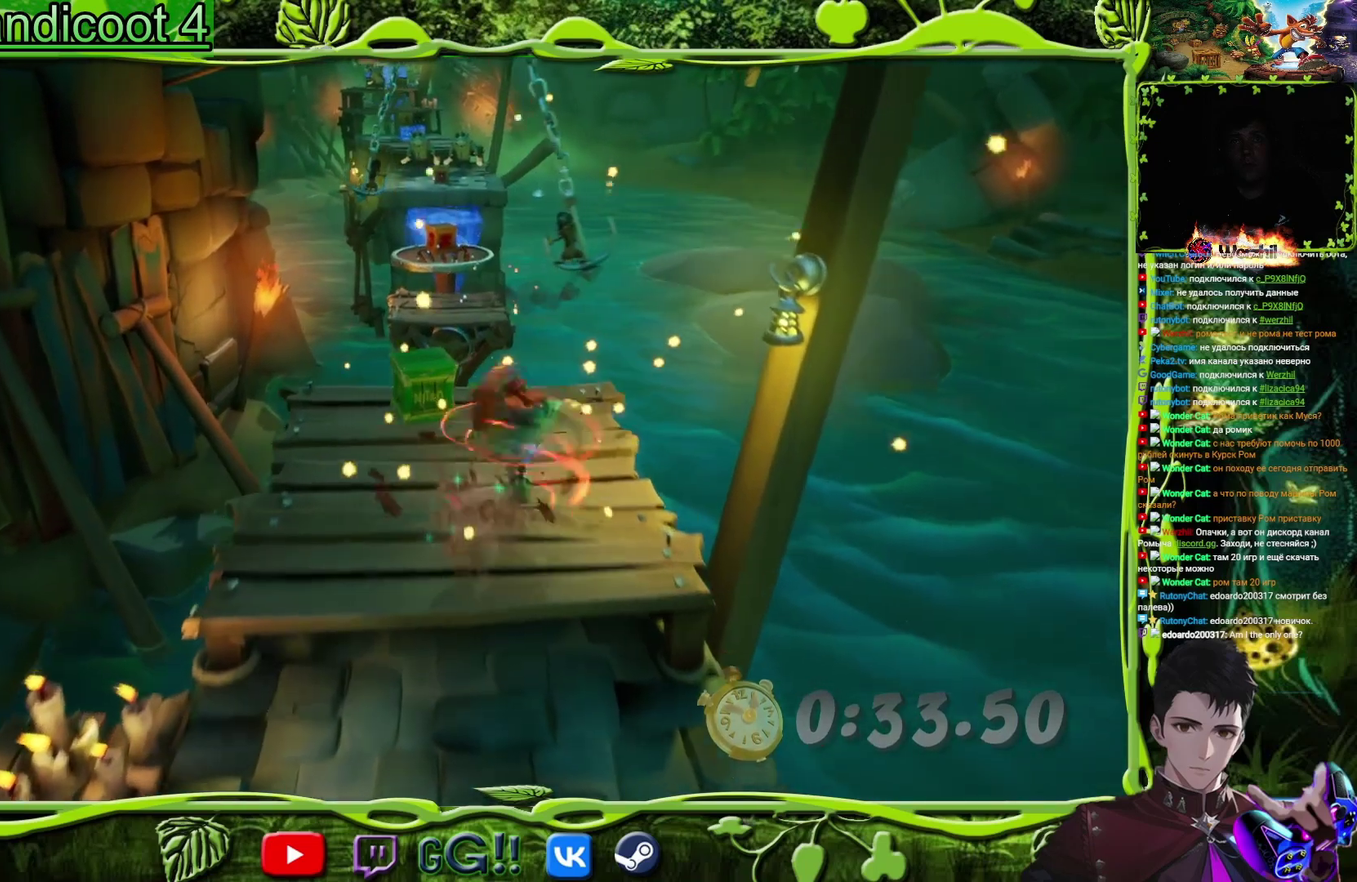
{"buttons": ["DPAD_UP"], "events": [[17, "DPAD_LEFT", "down"], [184, "DPAD_LEFT", "up"]]}
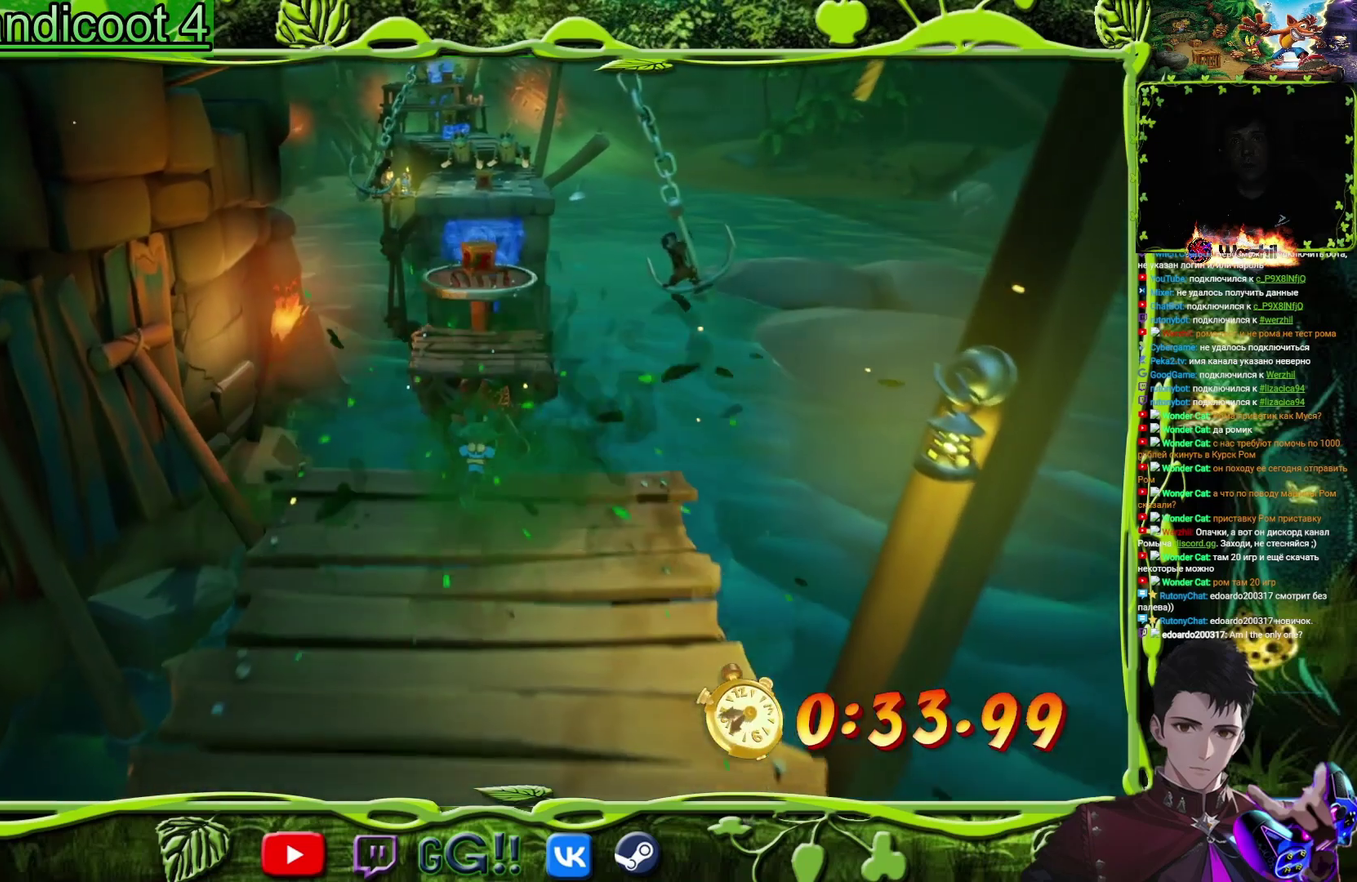
{"buttons": ["SQUARE", "DPAD_UP"], "events": [[183, "CROSS", "down"], [417, "SQUARE", "down"], [433, "CROSS", "up"]]}
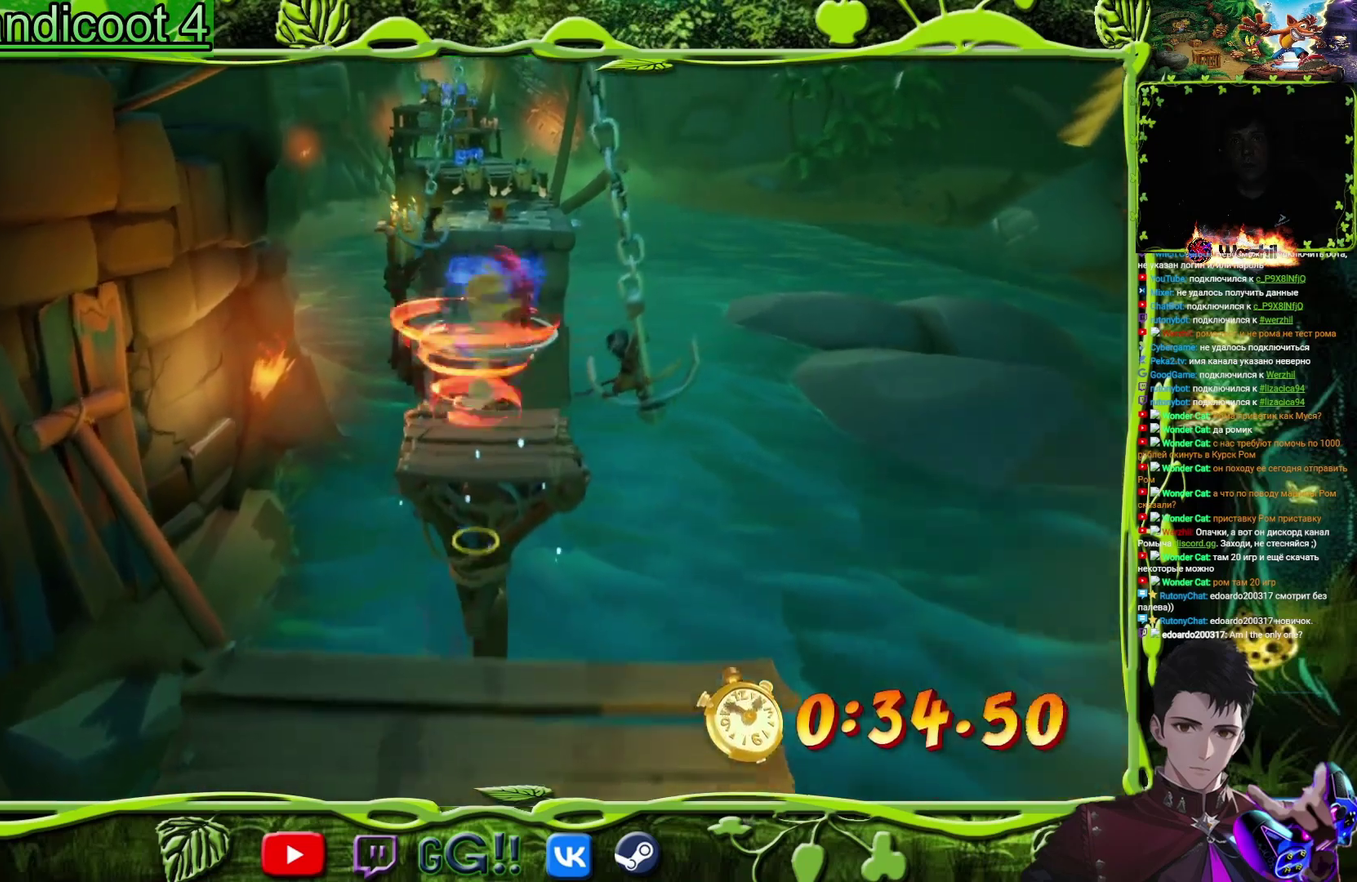
{"buttons": ["DPAD_UP"], "events": [[17, "SQUARE", "up"]]}
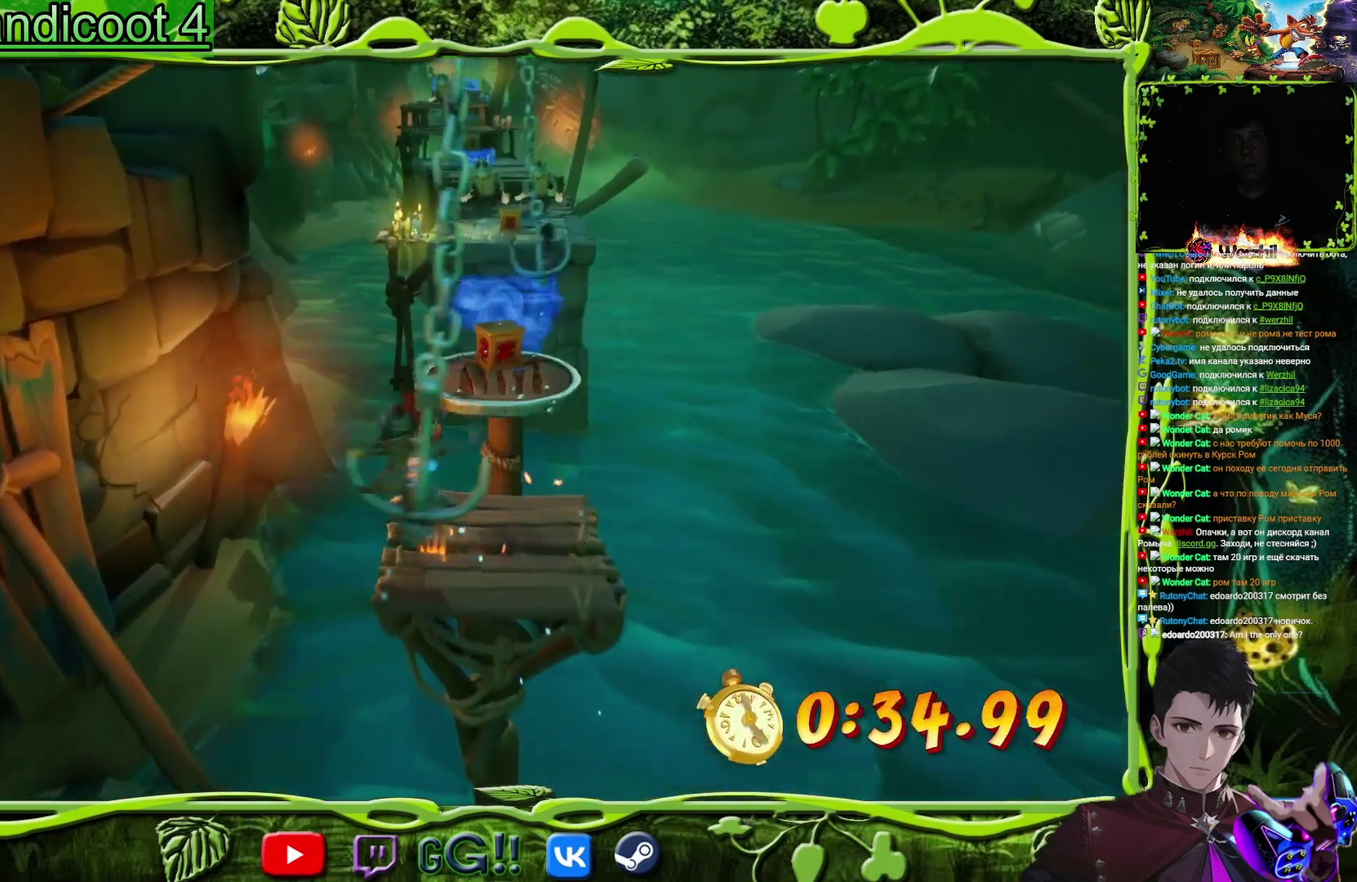
{"buttons": ["SQUARE", "DPAD_UP"], "events": [[16, "CROSS", "down"], [150, "DPAD_RIGHT", "down"], [333, "DPAD_RIGHT", "up"], [417, "CROSS", "up"], [483, "SQUARE", "down"]]}
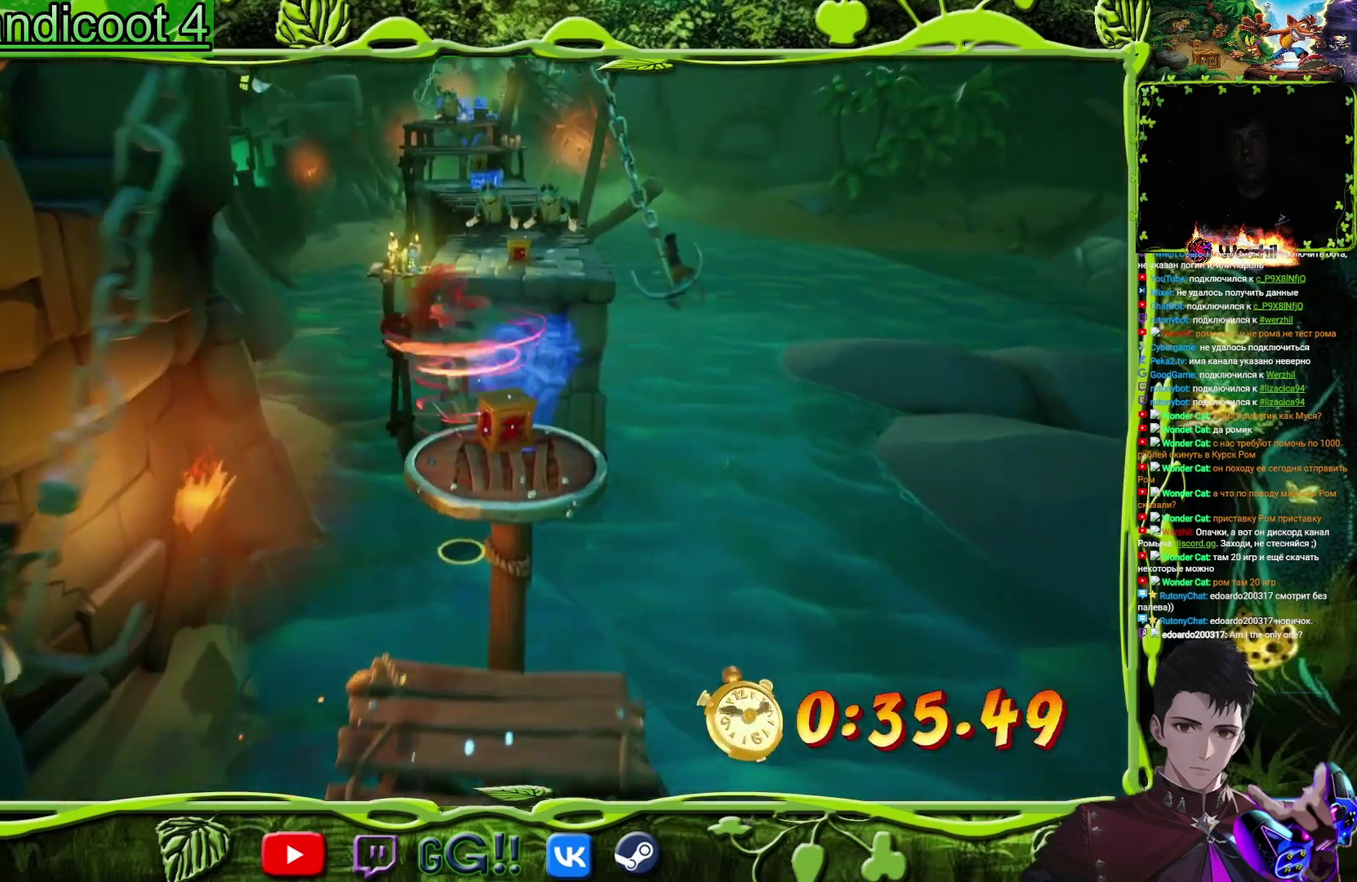
{"buttons": ["DPAD_UP"], "events": [[83, "SQUARE", "up"]]}
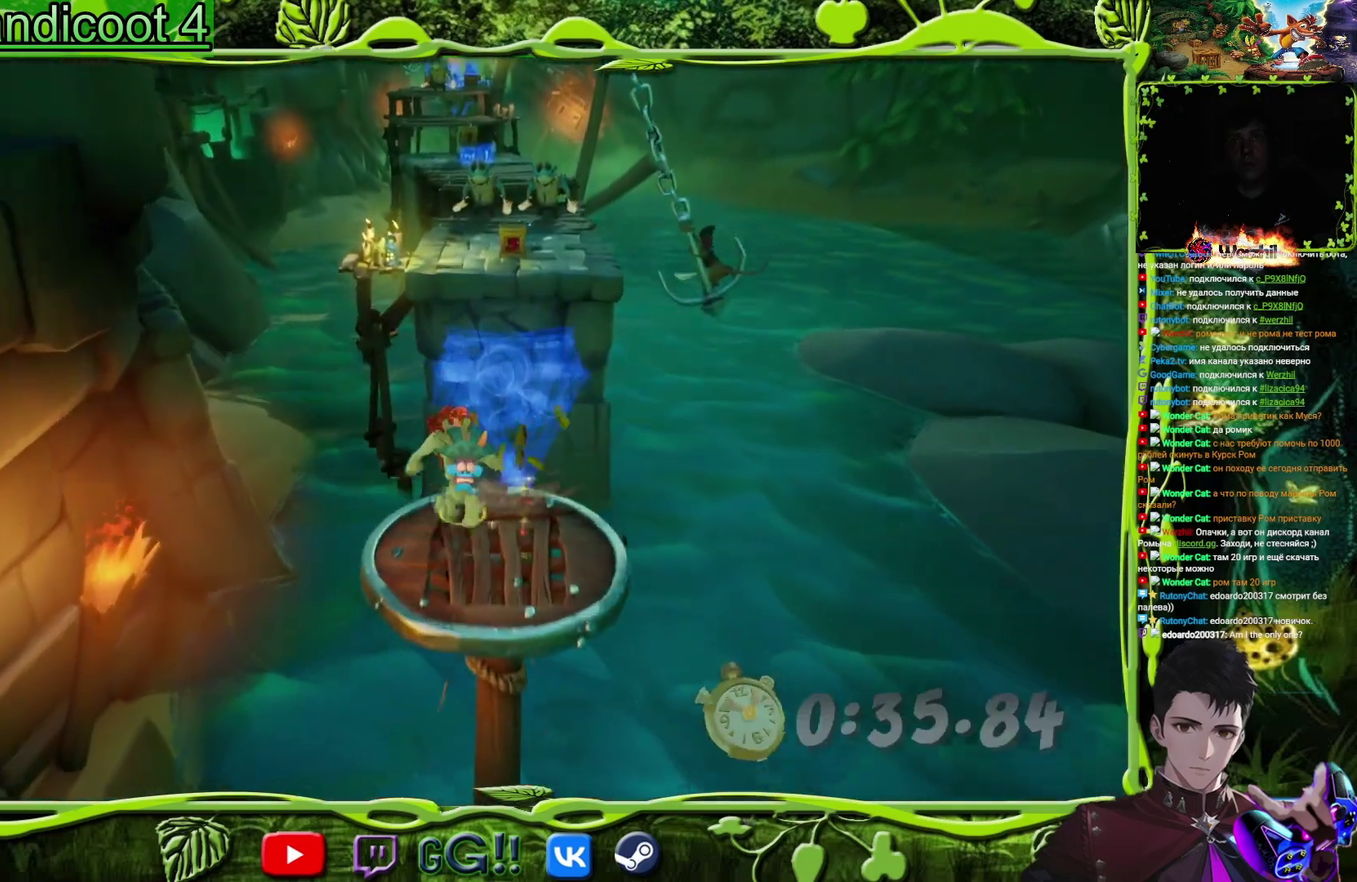
{"buttons": ["CROSS", "TRIANGLE", "DPAD_UP", "DPAD_RIGHT"], "events": [[66, "CROSS", "down"], [417, "DPAD_RIGHT", "down"], [467, "TRIANGLE", "down"]]}
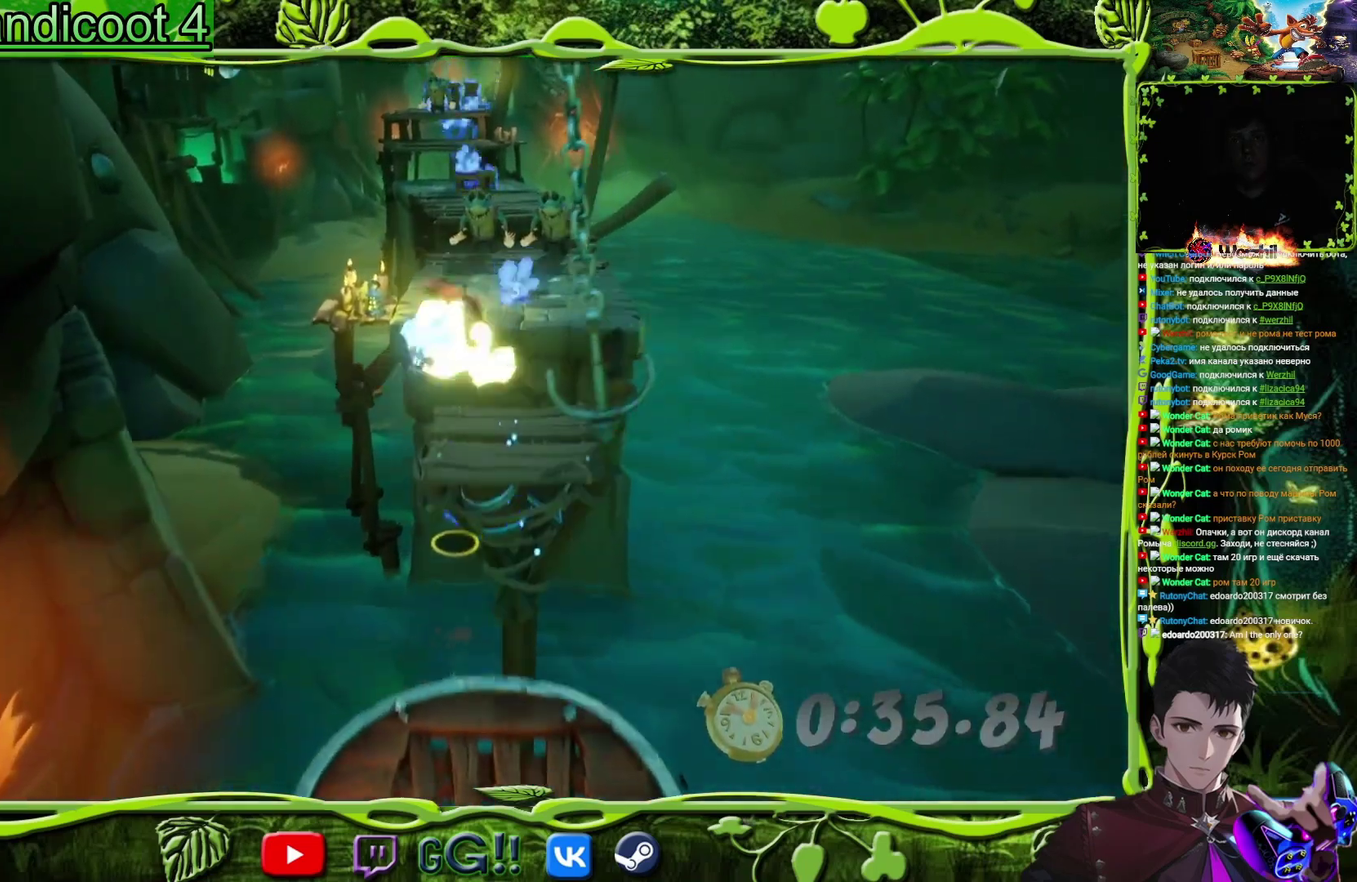
{"buttons": ["DPAD_UP"], "events": [[67, "DPAD_RIGHT", "up"], [83, "CROSS", "up"], [100, "TRIANGLE", "up"]]}
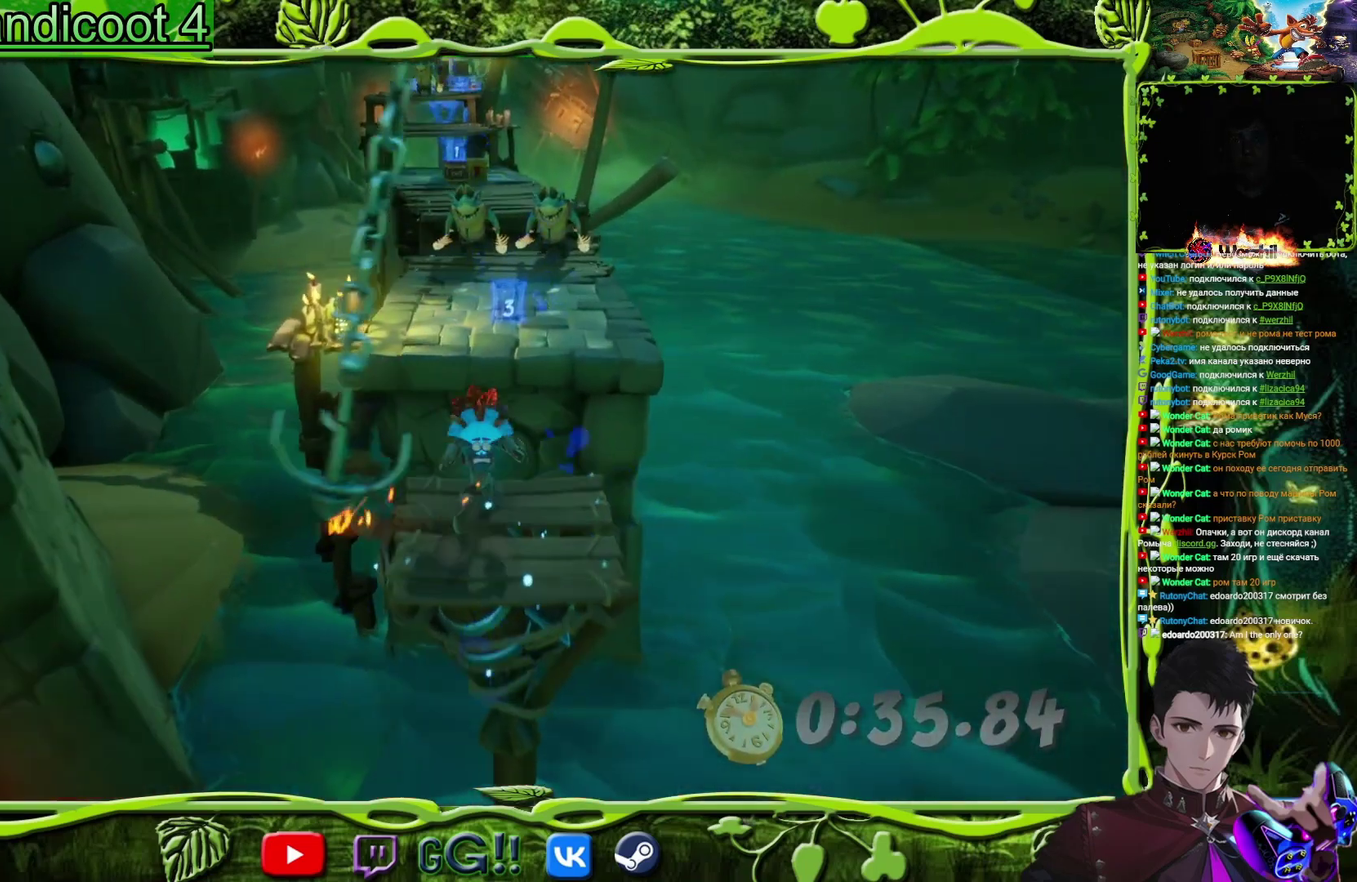
{"buttons": ["CROSS", "SQUARE", "DPAD_UP"], "events": [[233, "CROSS", "down"], [467, "SQUARE", "down"]]}
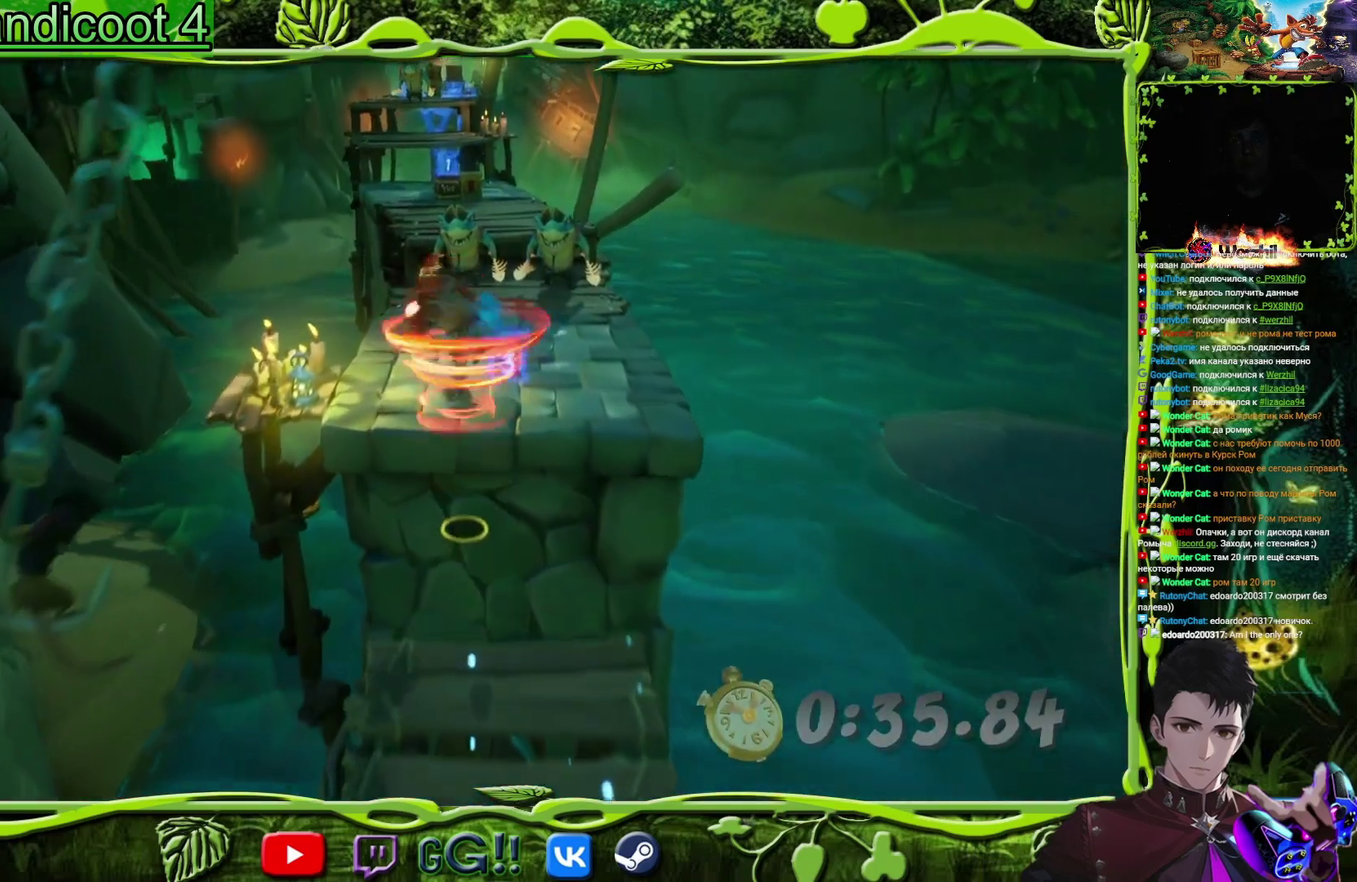
{"buttons": ["DPAD_UP", "DPAD_RIGHT"], "events": [[100, "SQUARE", "up"], [284, "CROSS", "up"], [384, "TRIANGLE", "down"], [434, "DPAD_RIGHT", "down"], [501, "TRIANGLE", "up"]]}
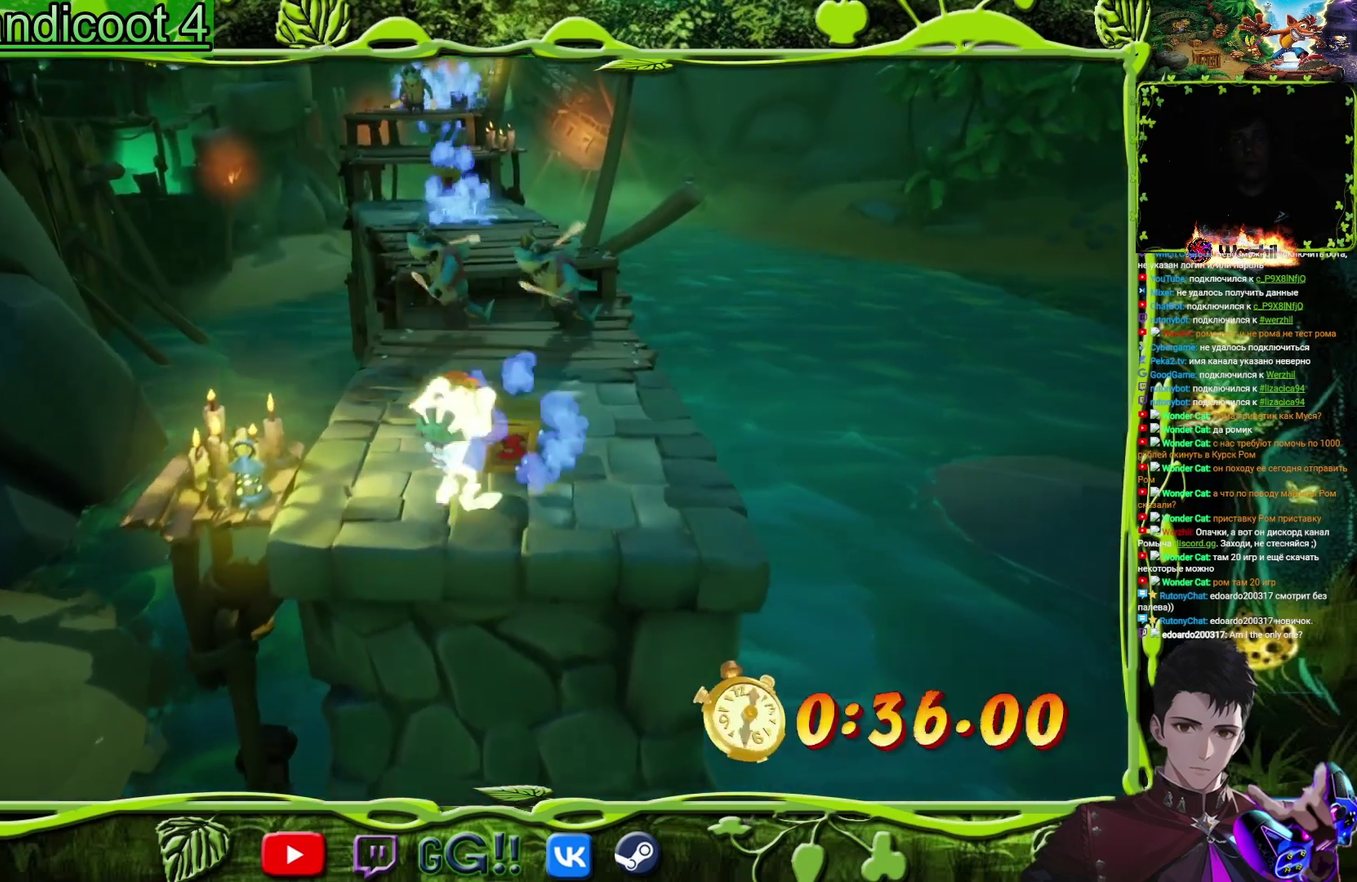
{"buttons": ["SQUARE", "DPAD_UP"], "events": [[100, "DPAD_RIGHT", "up"], [116, "SQUARE", "down"], [250, "SQUARE", "up"], [450, "SQUARE", "down"]]}
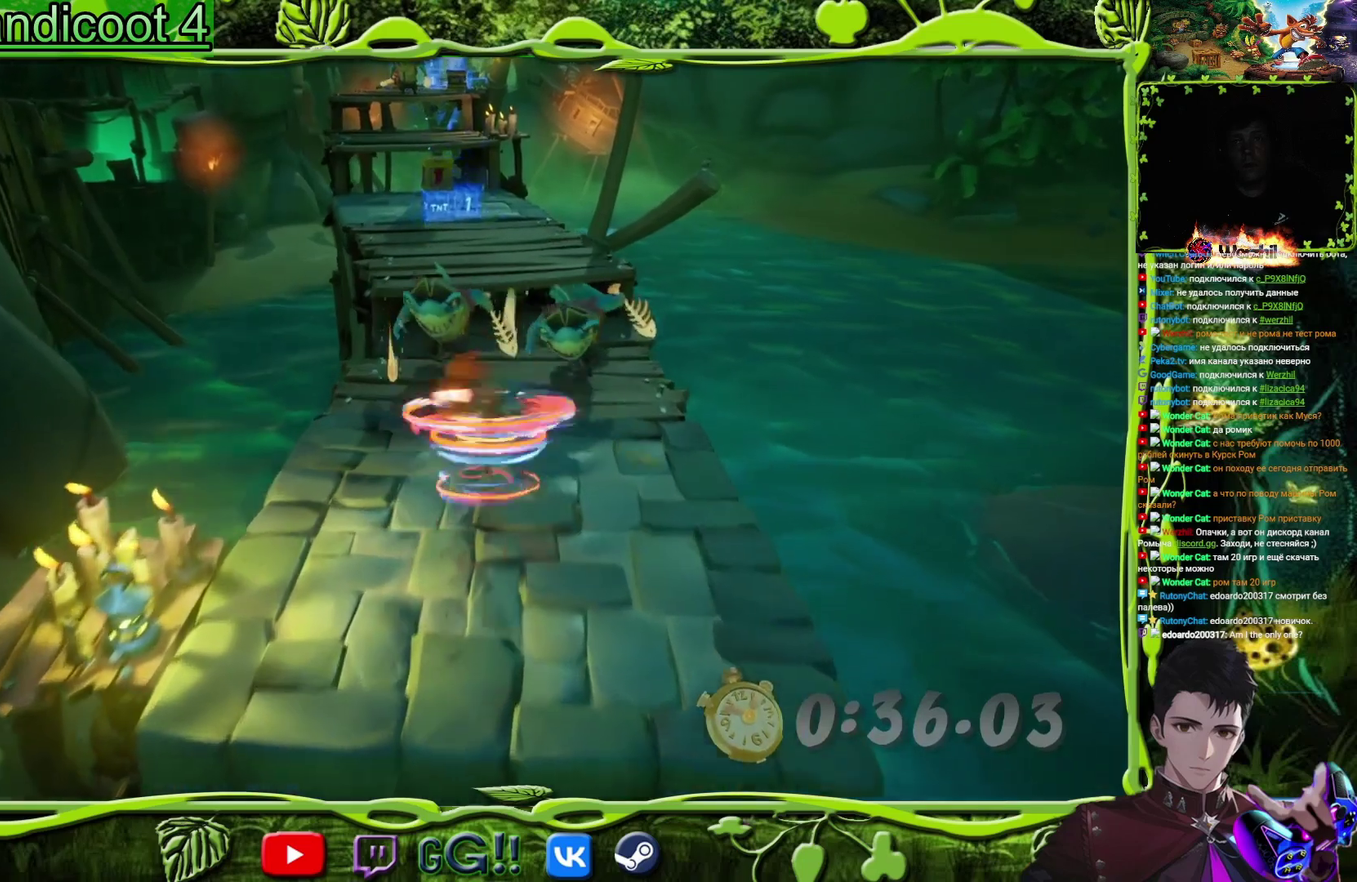
{"buttons": ["DPAD_UP"], "events": [[100, "SQUARE", "up"], [300, "SQUARE", "down"], [417, "SQUARE", "up"]]}
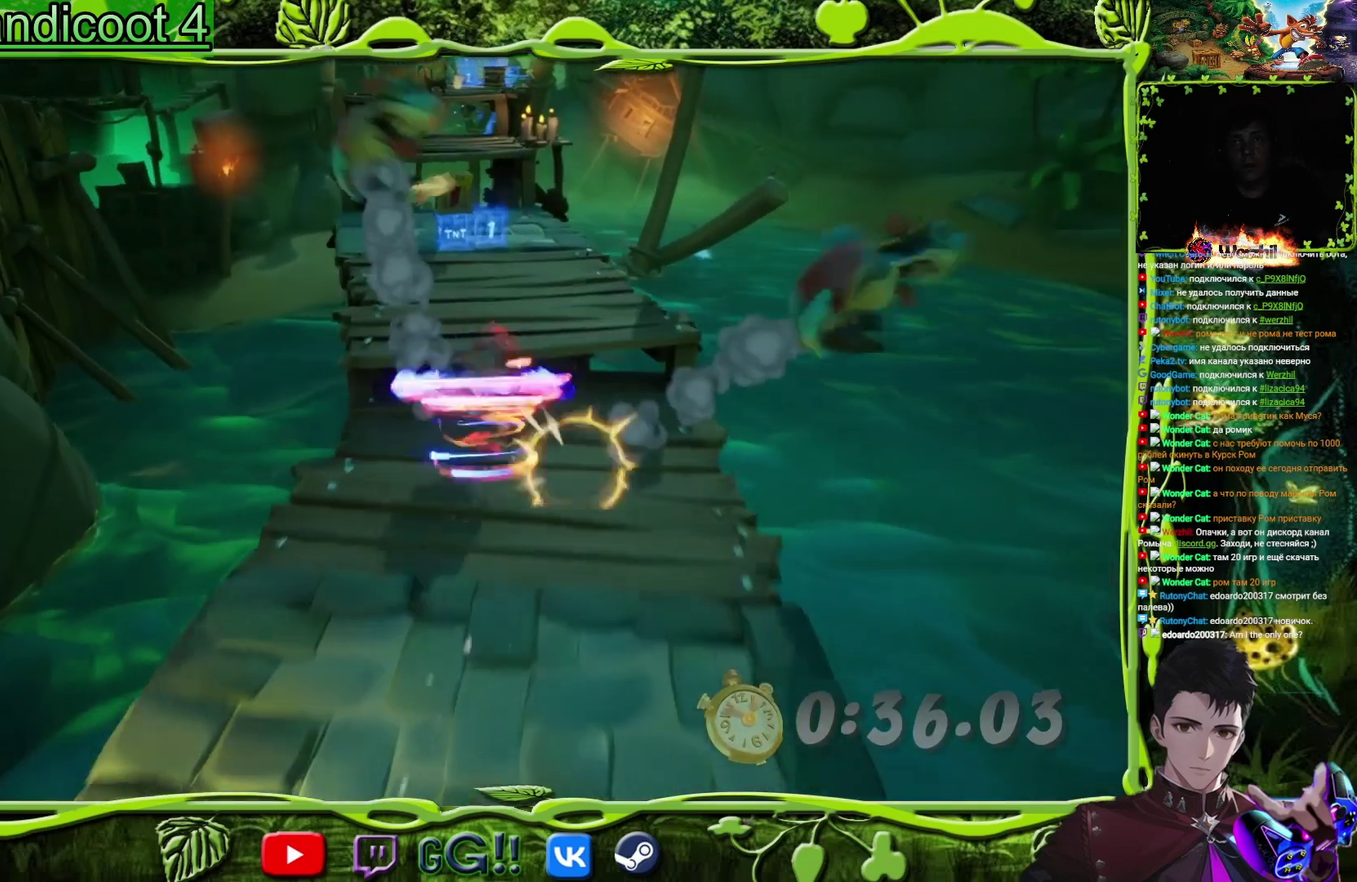
{"buttons": ["DPAD_UP", "DPAD_RIGHT"], "events": [[16, "CROSS", "down"], [200, "CROSS", "up"], [367, "DPAD_RIGHT", "down"]]}
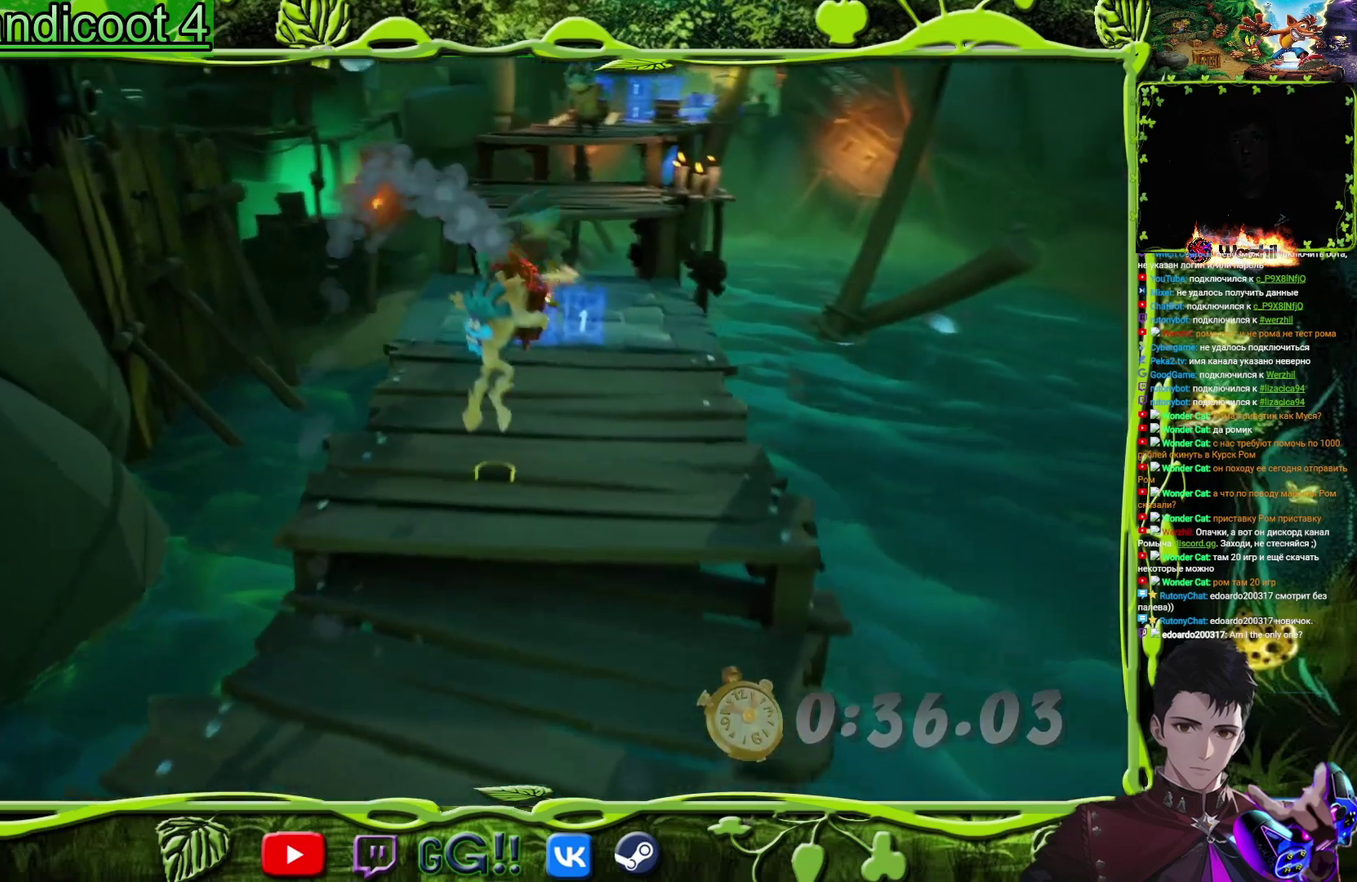
{"buttons": ["DPAD_UP", "DPAD_RIGHT"], "events": [[117, "DPAD_RIGHT", "up"], [434, "DPAD_RIGHT", "down"]]}
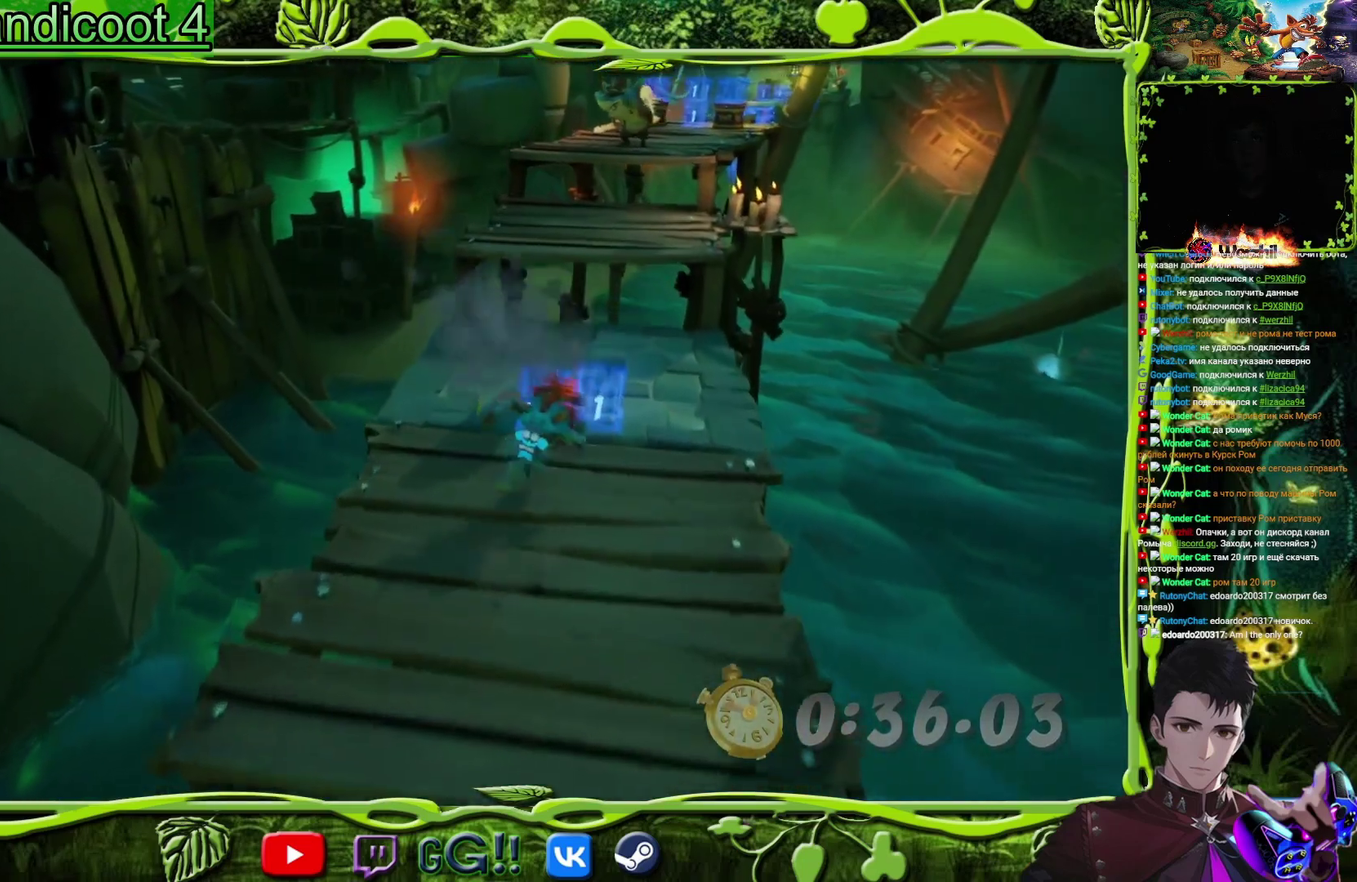
{"buttons": ["DPAD_UP"], "events": [[116, "DPAD_RIGHT", "up"], [150, "TRIANGLE", "down"], [250, "TRIANGLE", "up"]]}
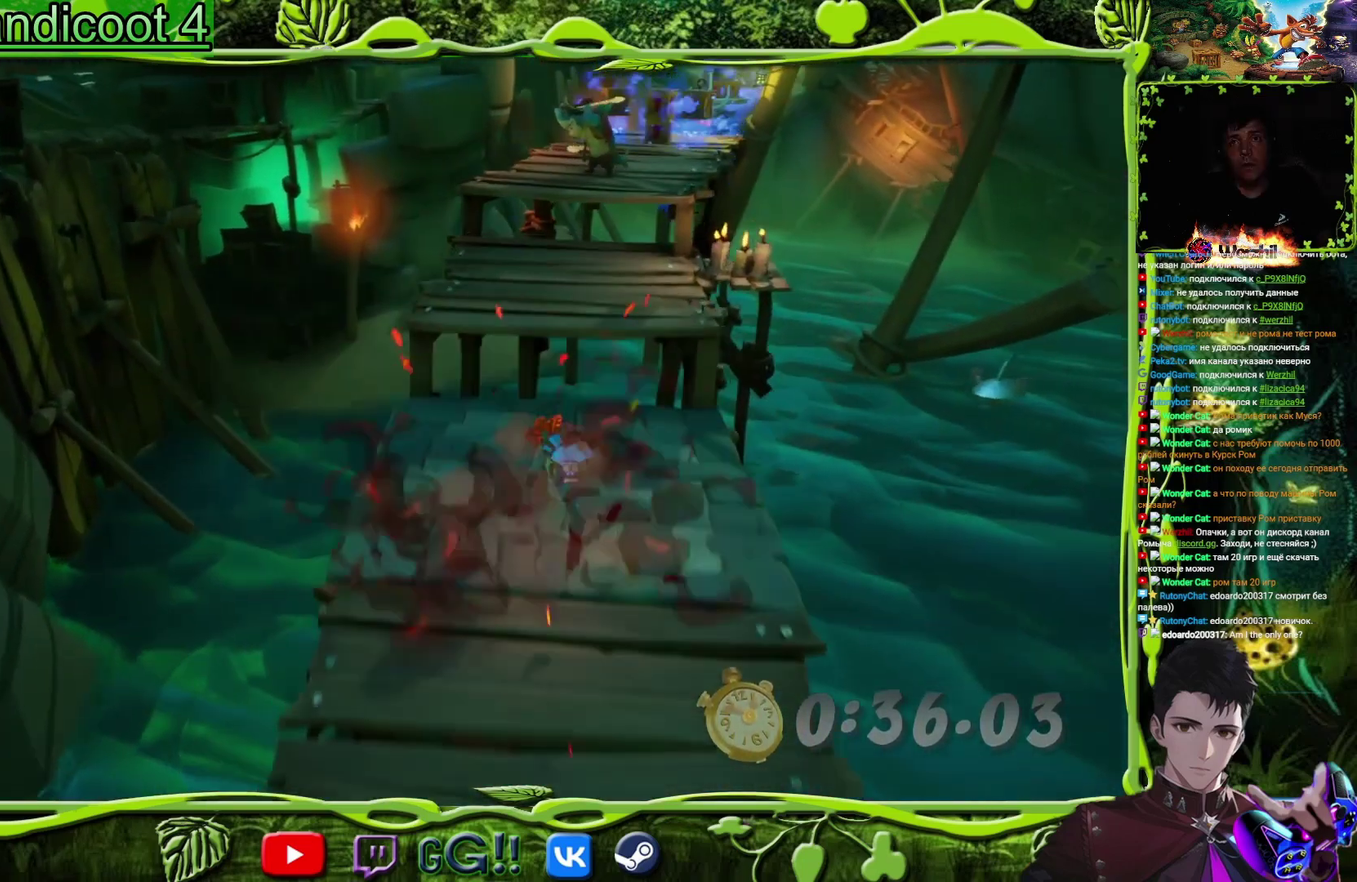
{"buttons": ["CROSS", "SQUARE", "DPAD_UP"], "events": [[284, "CROSS", "down"], [501, "SQUARE", "down"]]}